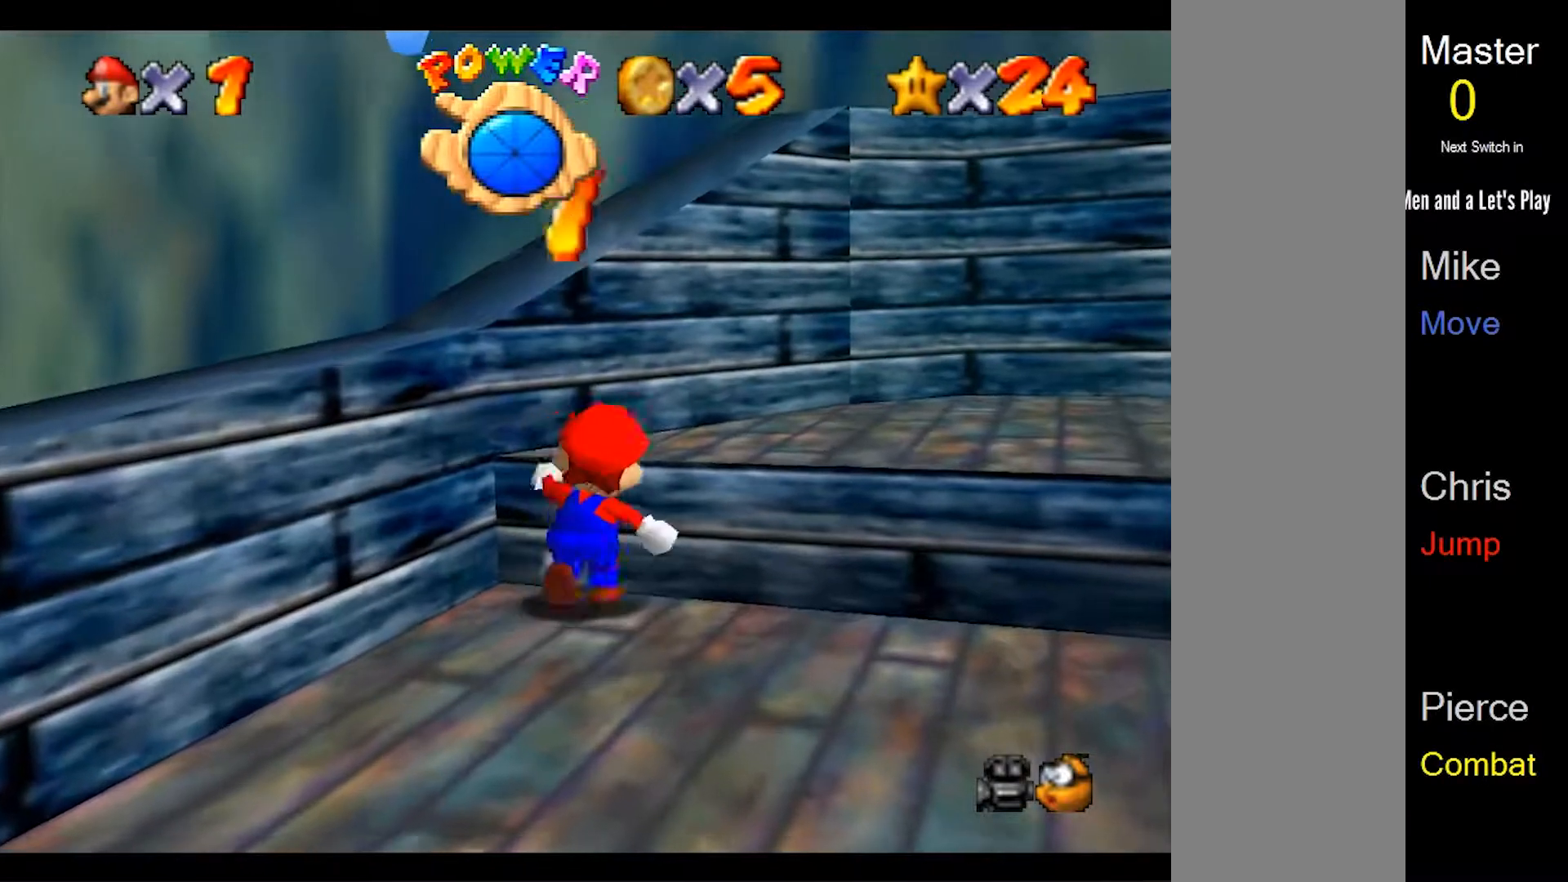
Gameplay with a controller (Nintendo layout); each line is a JSON object with the inputs held at the frame after it (dt_ms = milliseconds from this image to that frame). "events" lists button and stick changes between this image and that frame as [ms after this image, input, new state], when the widget could be followed in between. Not read: L3 R3 START.
{"dt_ms": 500, "buttons": [], "left_stick": "down-right", "events": []}
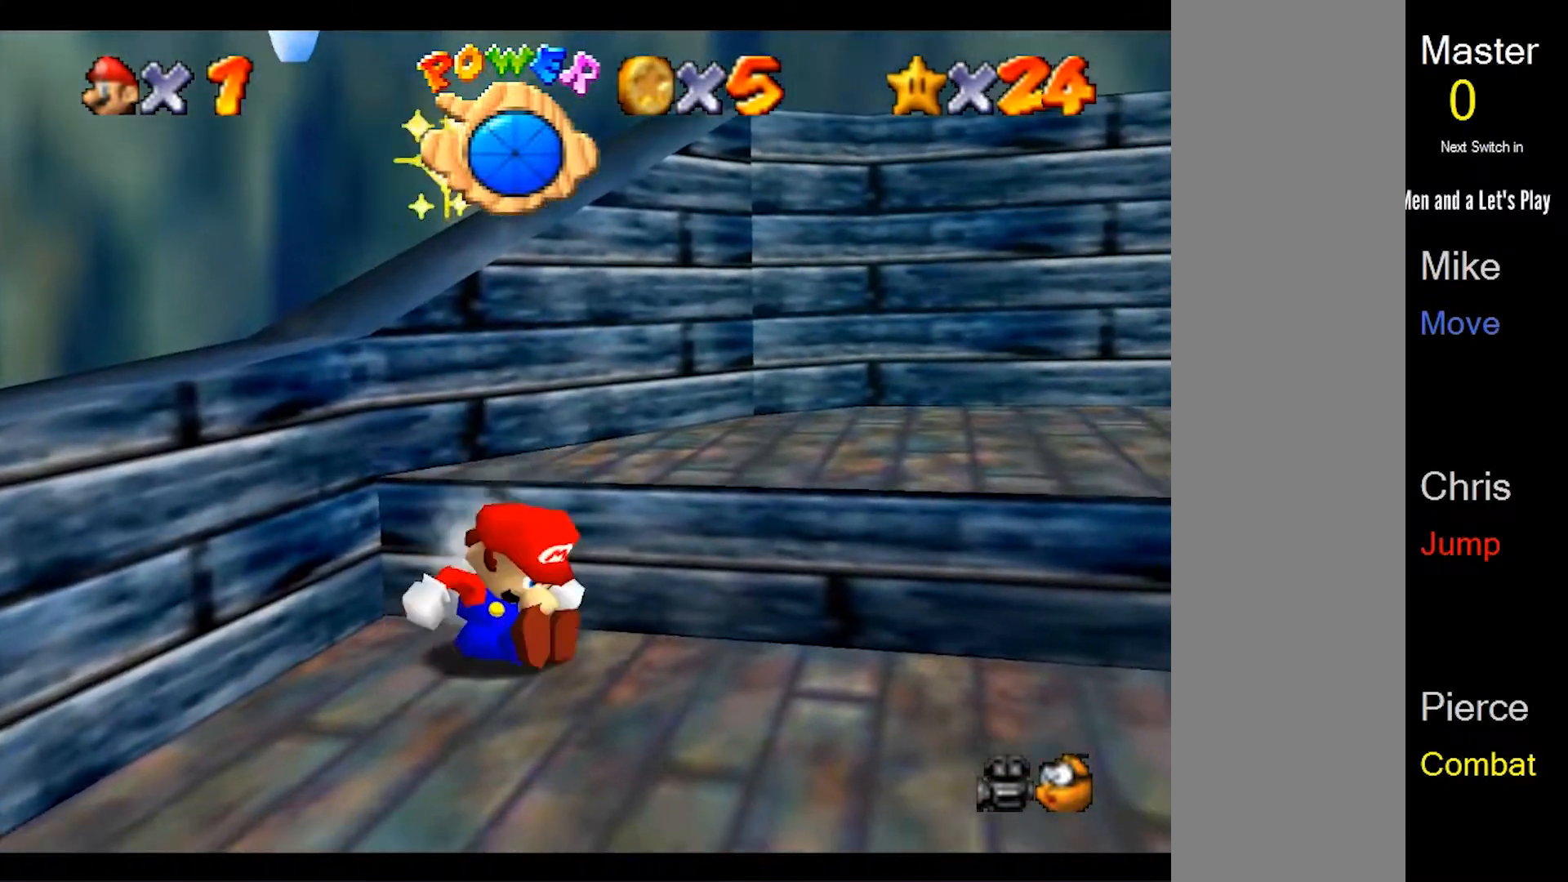
{"dt_ms": 500, "buttons": [], "left_stick": "center", "events": [[500, "left_stick", "center"]]}
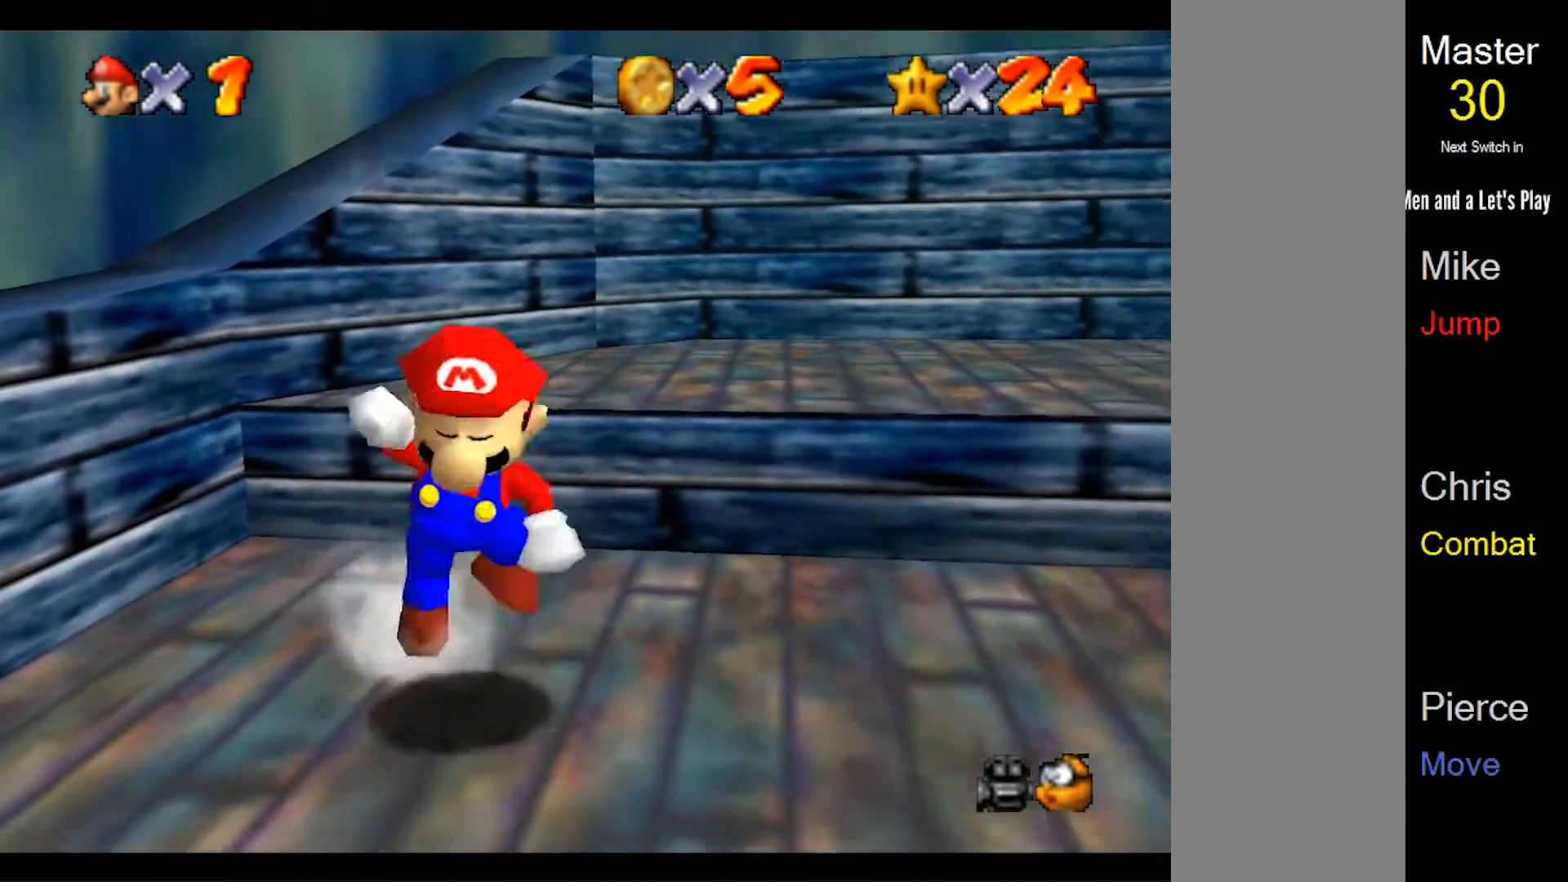
{"dt_ms": 500, "buttons": [], "left_stick": "center", "events": []}
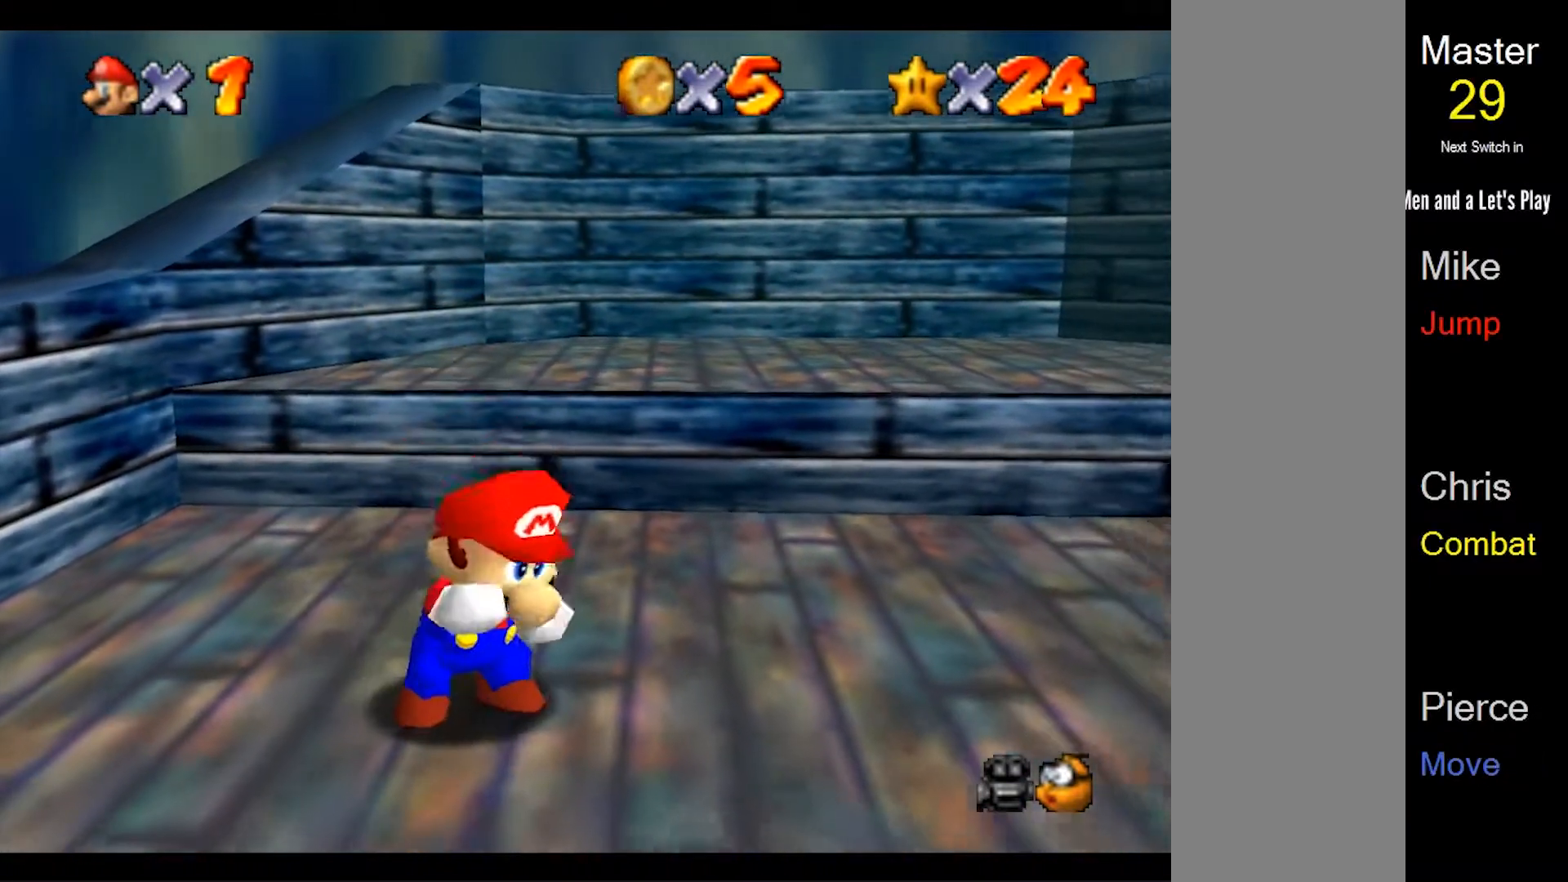
{"dt_ms": 500, "buttons": [], "left_stick": "center", "events": []}
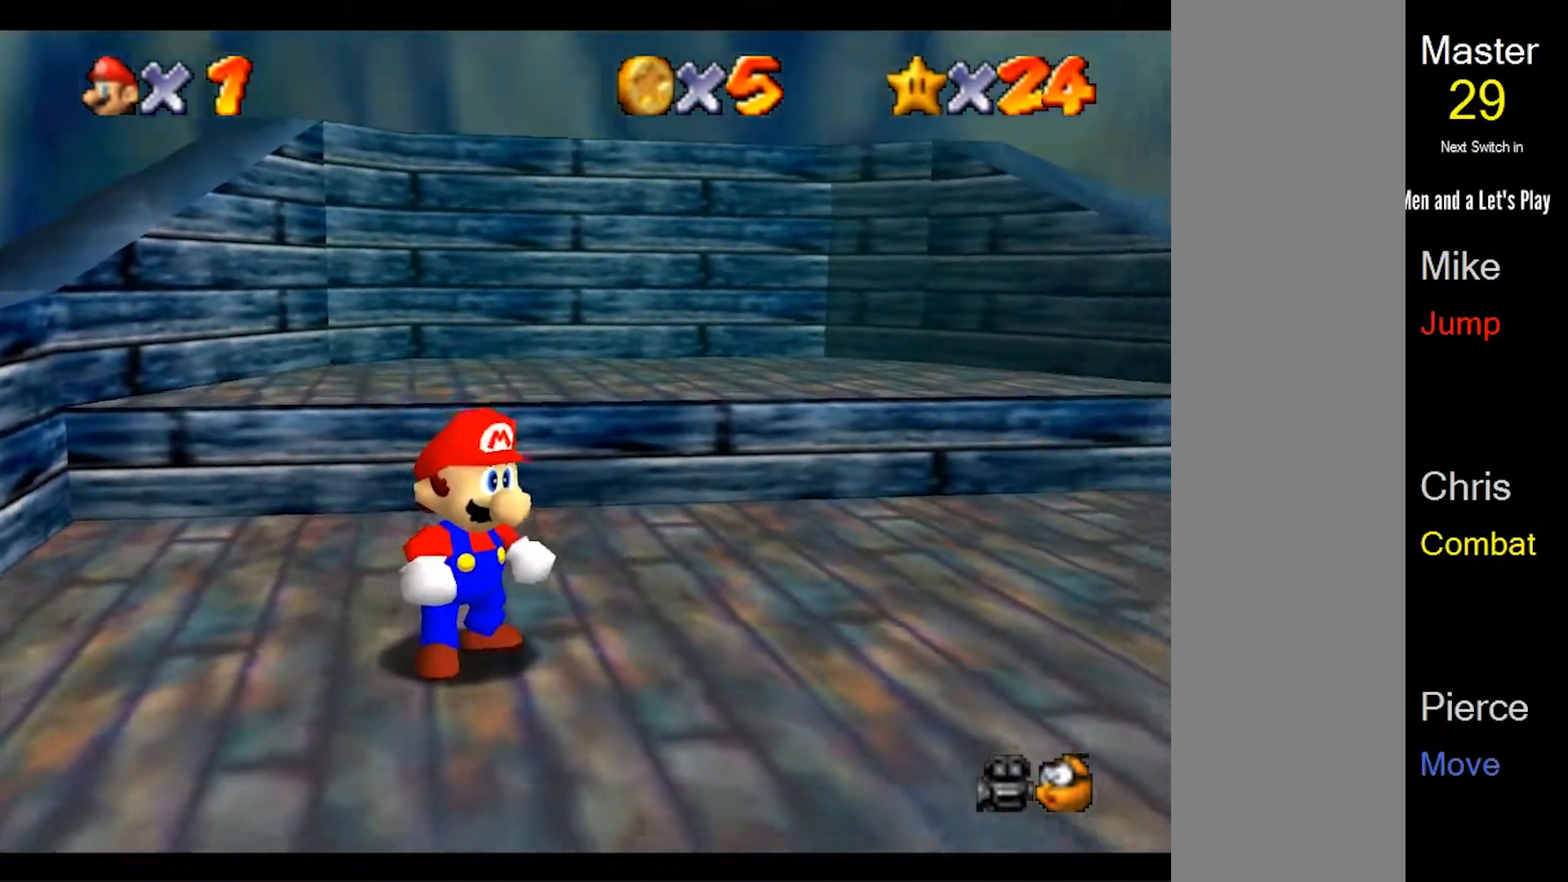
{"dt_ms": 500, "buttons": [], "left_stick": "center", "events": []}
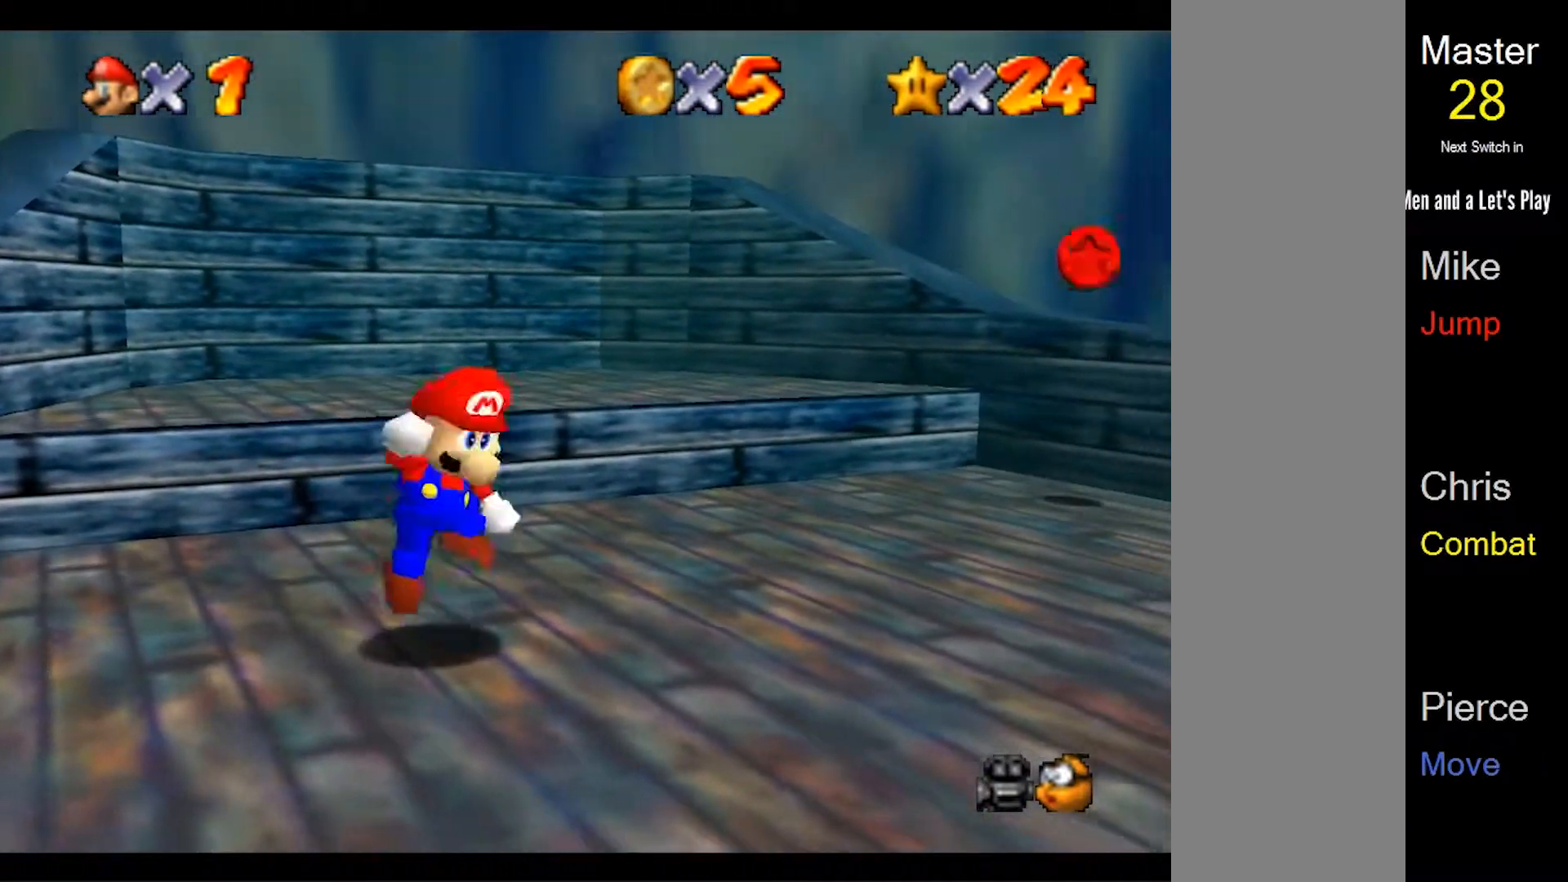
{"dt_ms": 500, "buttons": [], "left_stick": "center", "events": []}
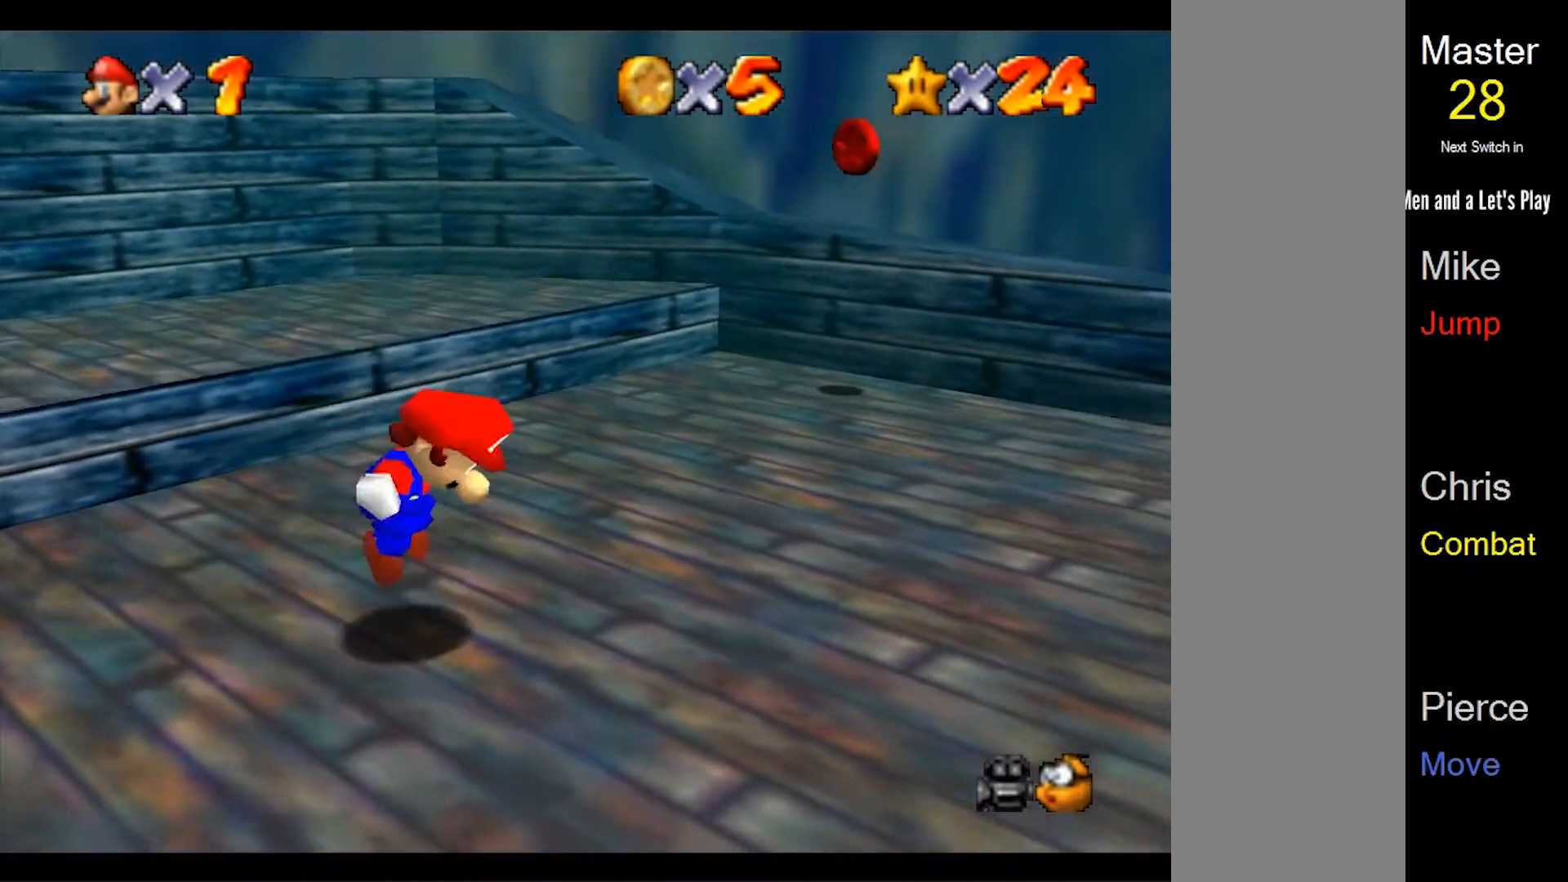
{"dt_ms": 500, "buttons": [], "left_stick": "up", "events": [[367, "left_stick", "up"]]}
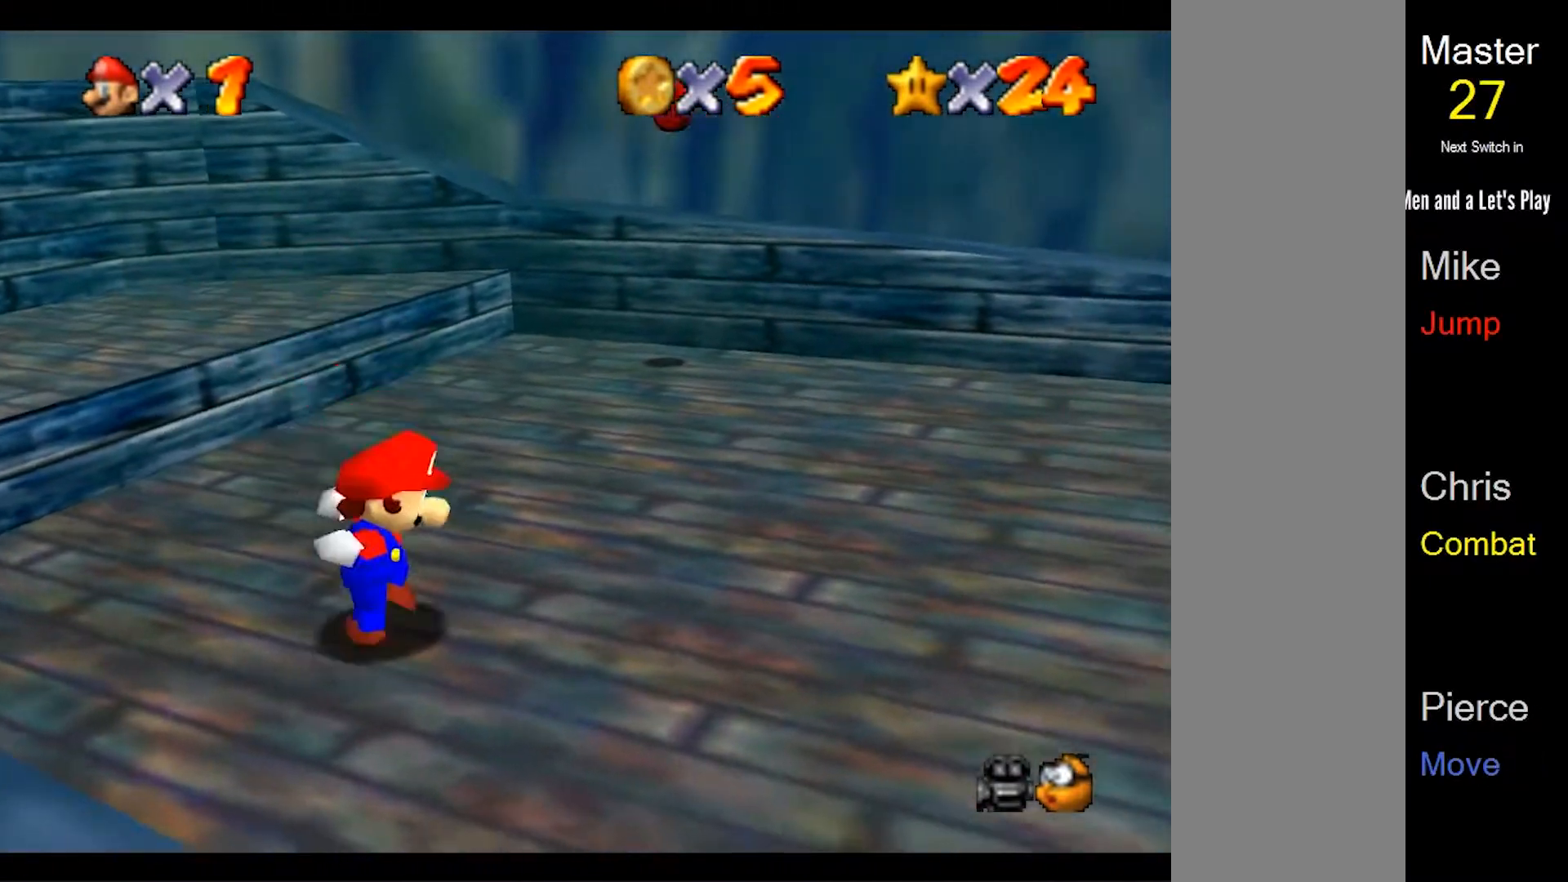
{"dt_ms": 500, "buttons": [], "left_stick": "up", "events": []}
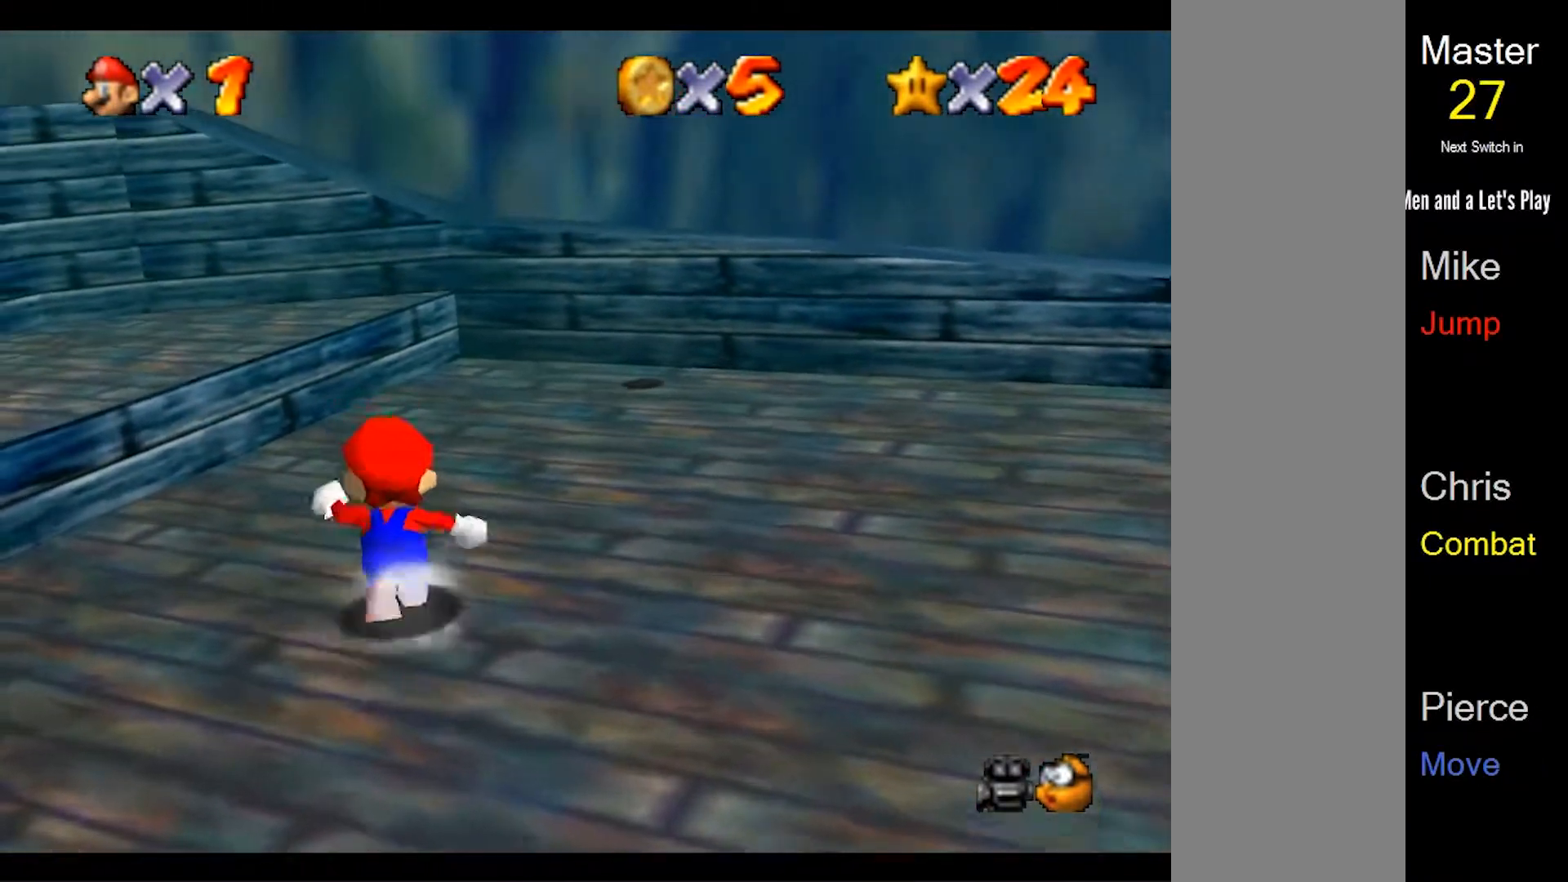
{"dt_ms": 500, "buttons": [], "left_stick": "up-right", "events": [[267, "left_stick", "up-right"]]}
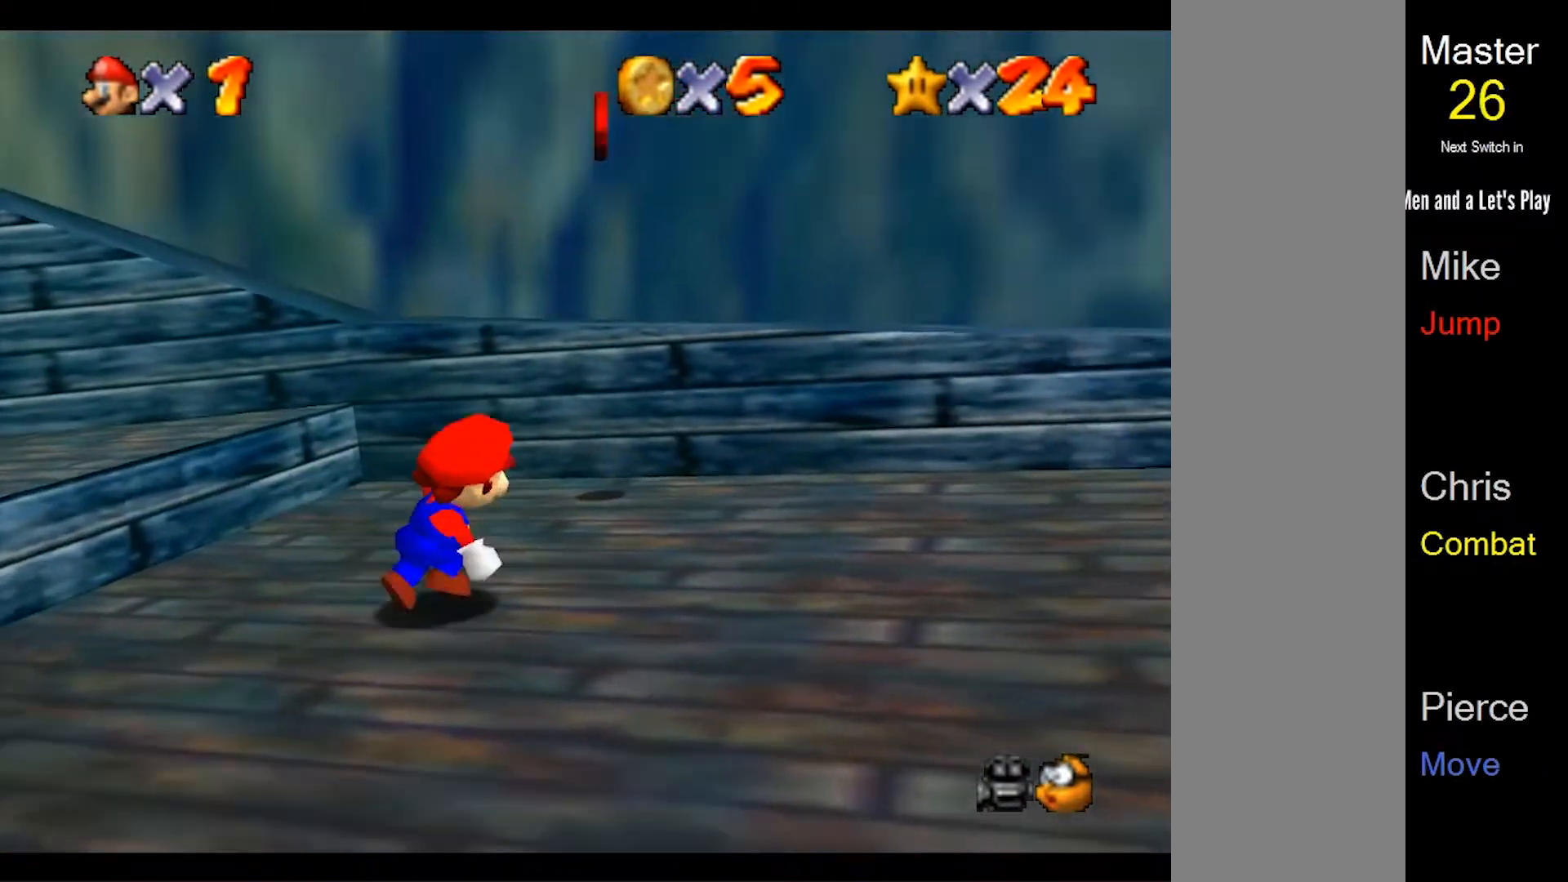
{"dt_ms": 500, "buttons": [], "left_stick": "up", "events": [[167, "left_stick", "up"]]}
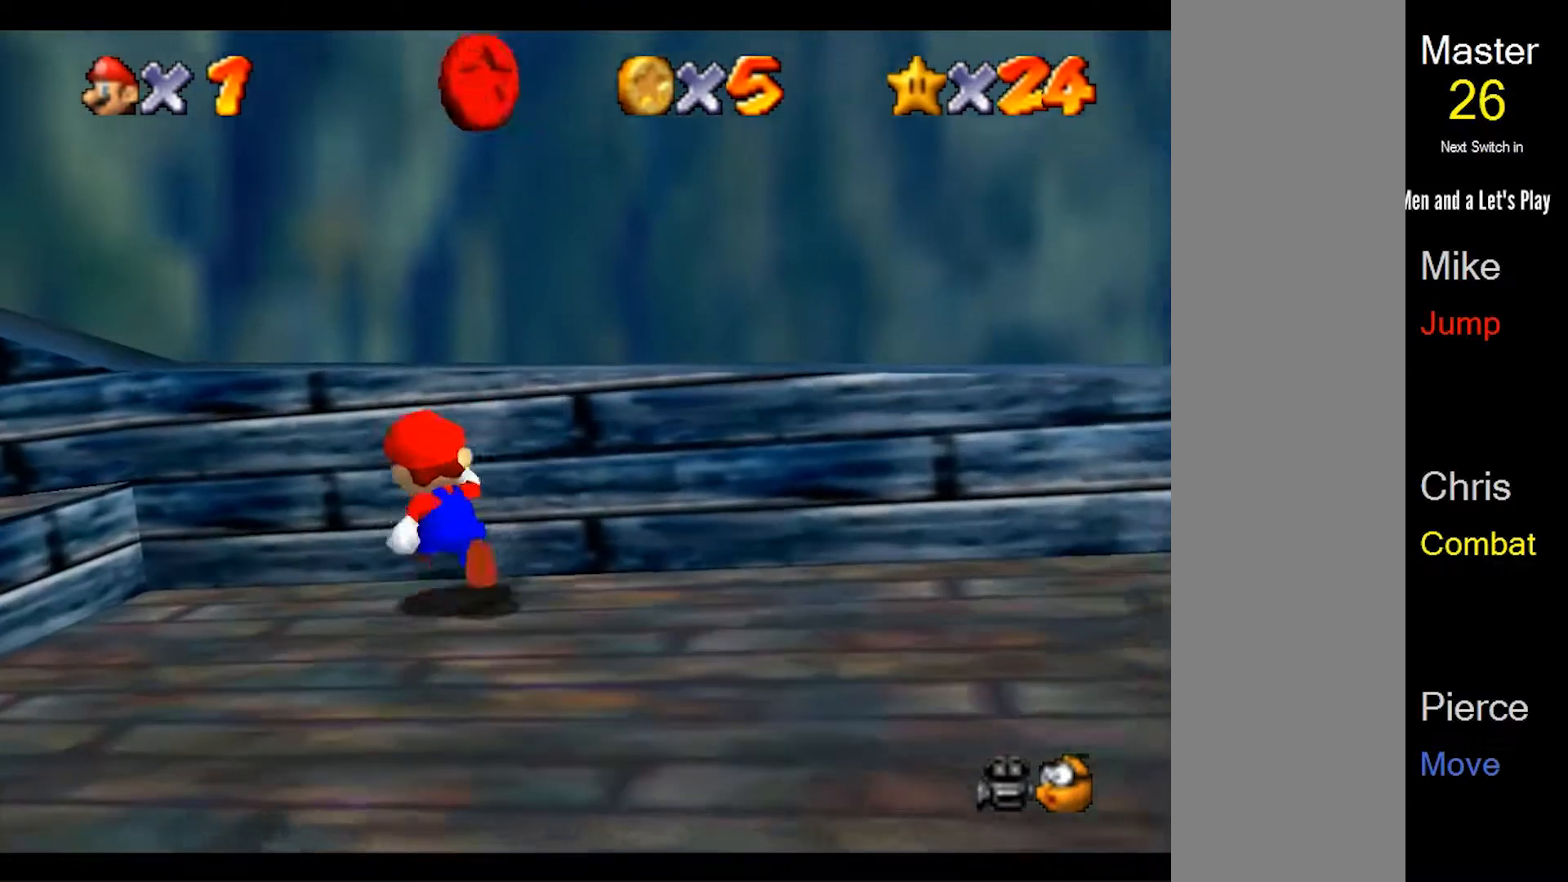
{"dt_ms": 1000, "buttons": ["A"], "left_stick": "center", "events": [[100, "left_stick", "right"], [300, "left_stick", "down"], [500, "left_stick", "center"], [533, "A", "down"], [867, "left_stick", "left"], [967, "left_stick", "center"]]}
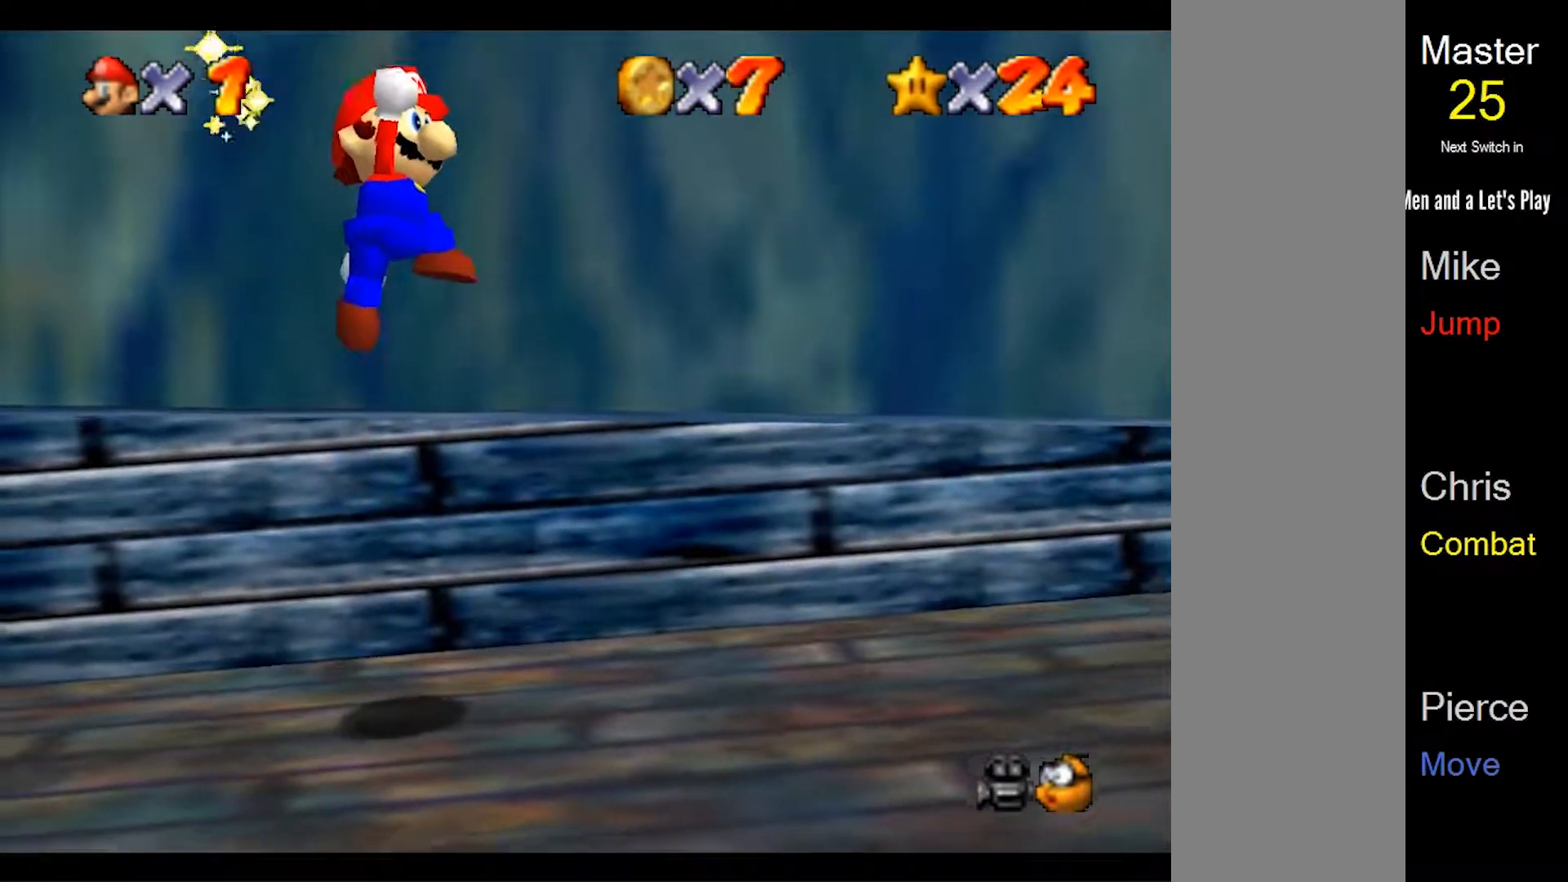
{"dt_ms": 500, "buttons": [], "left_stick": "right", "events": [[167, "A", "up"], [267, "left_stick", "right"]]}
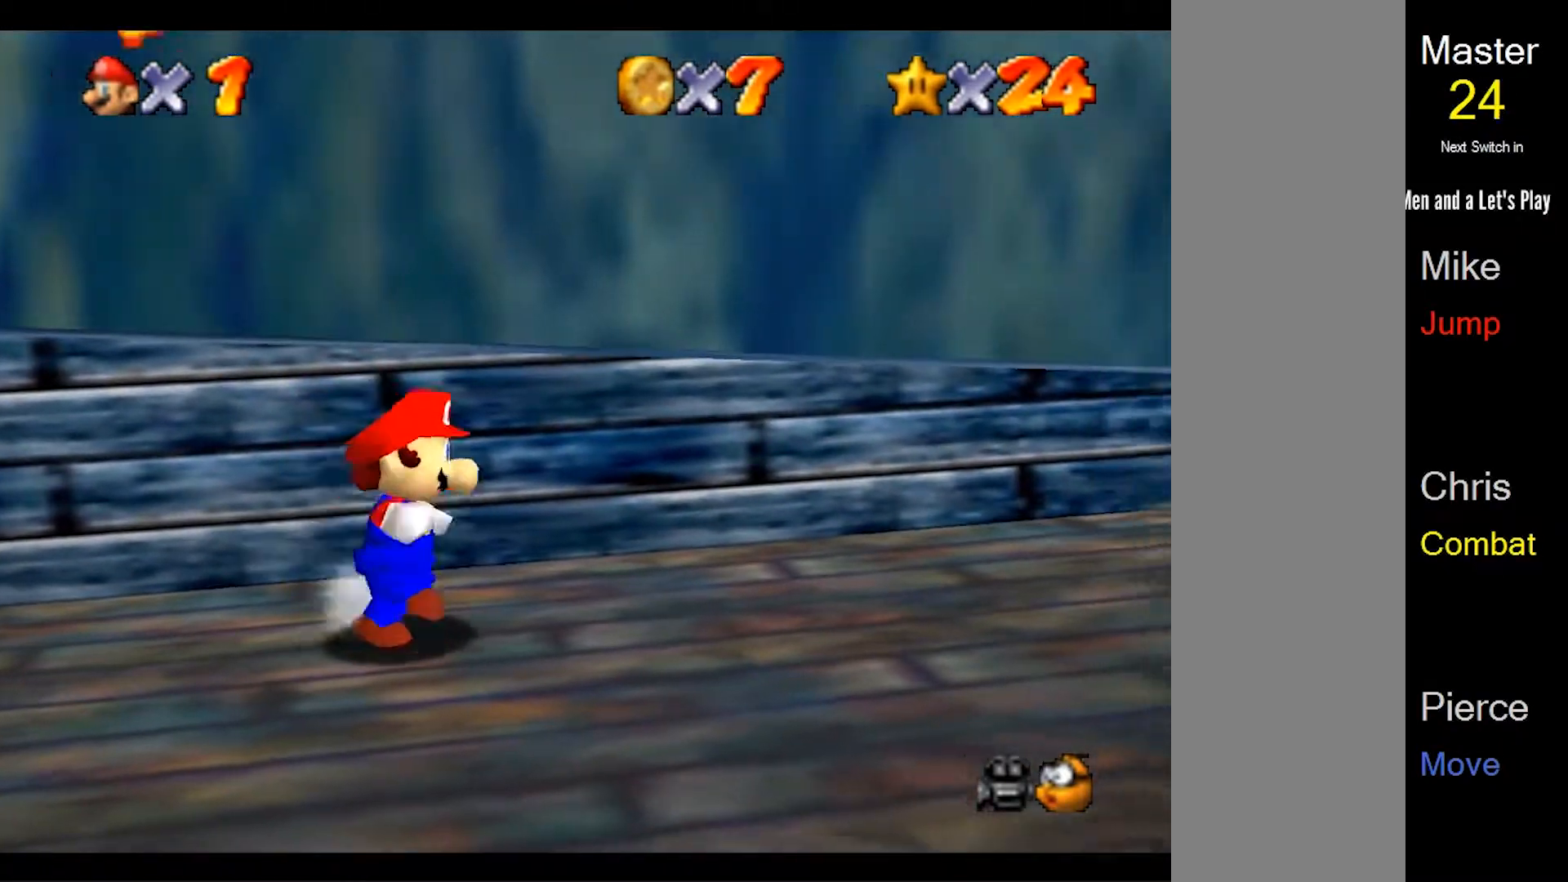
{"dt_ms": 500, "buttons": [], "left_stick": "right", "events": []}
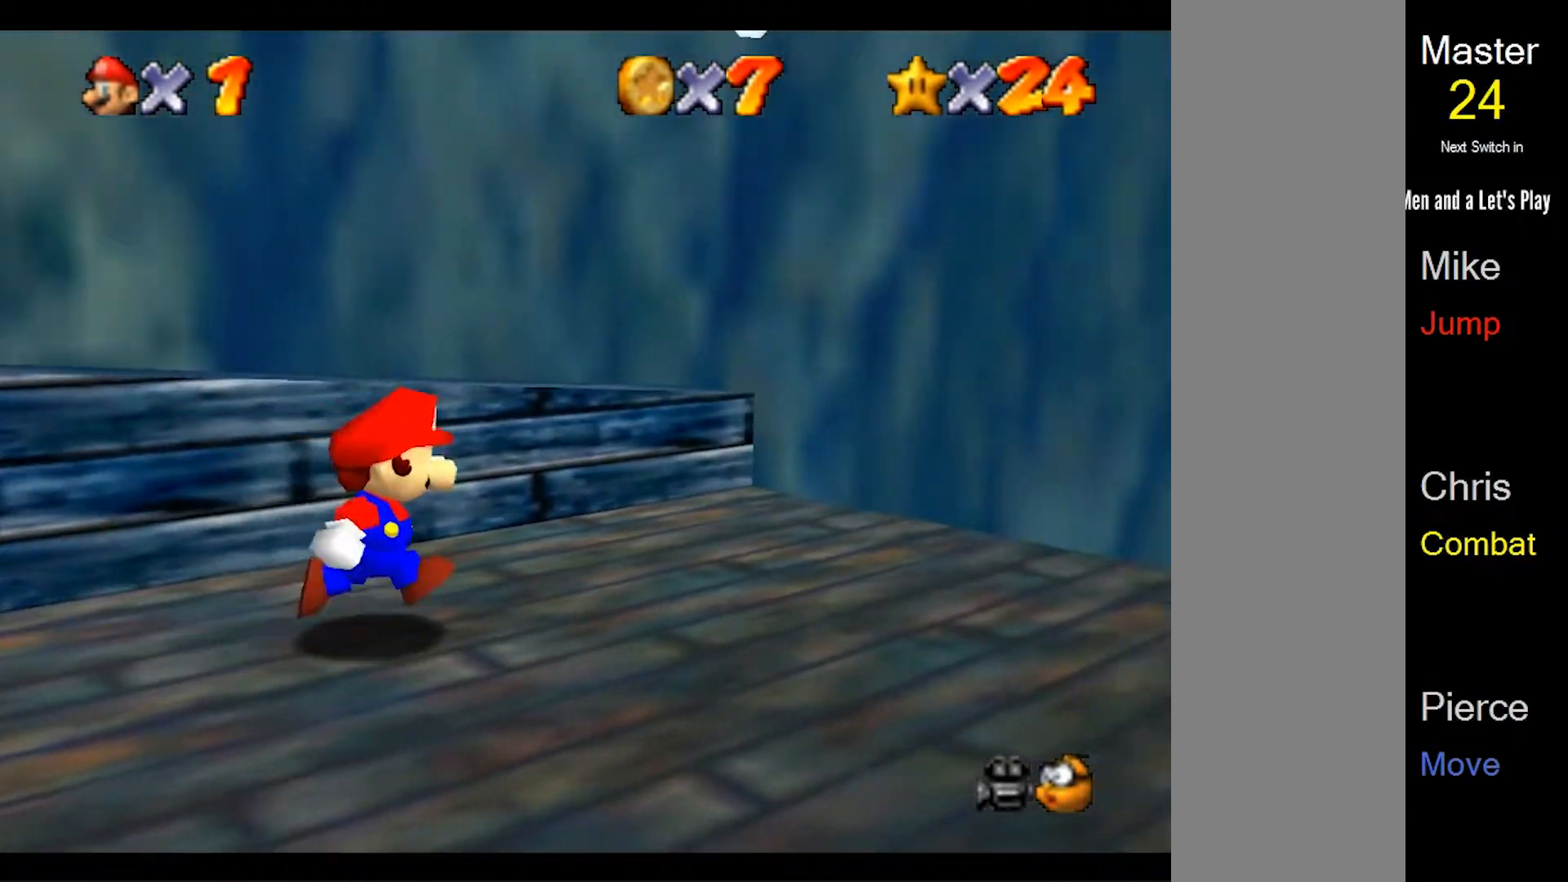
{"dt_ms": 500, "buttons": [], "left_stick": "up-right", "events": [[500, "left_stick", "up-right"]]}
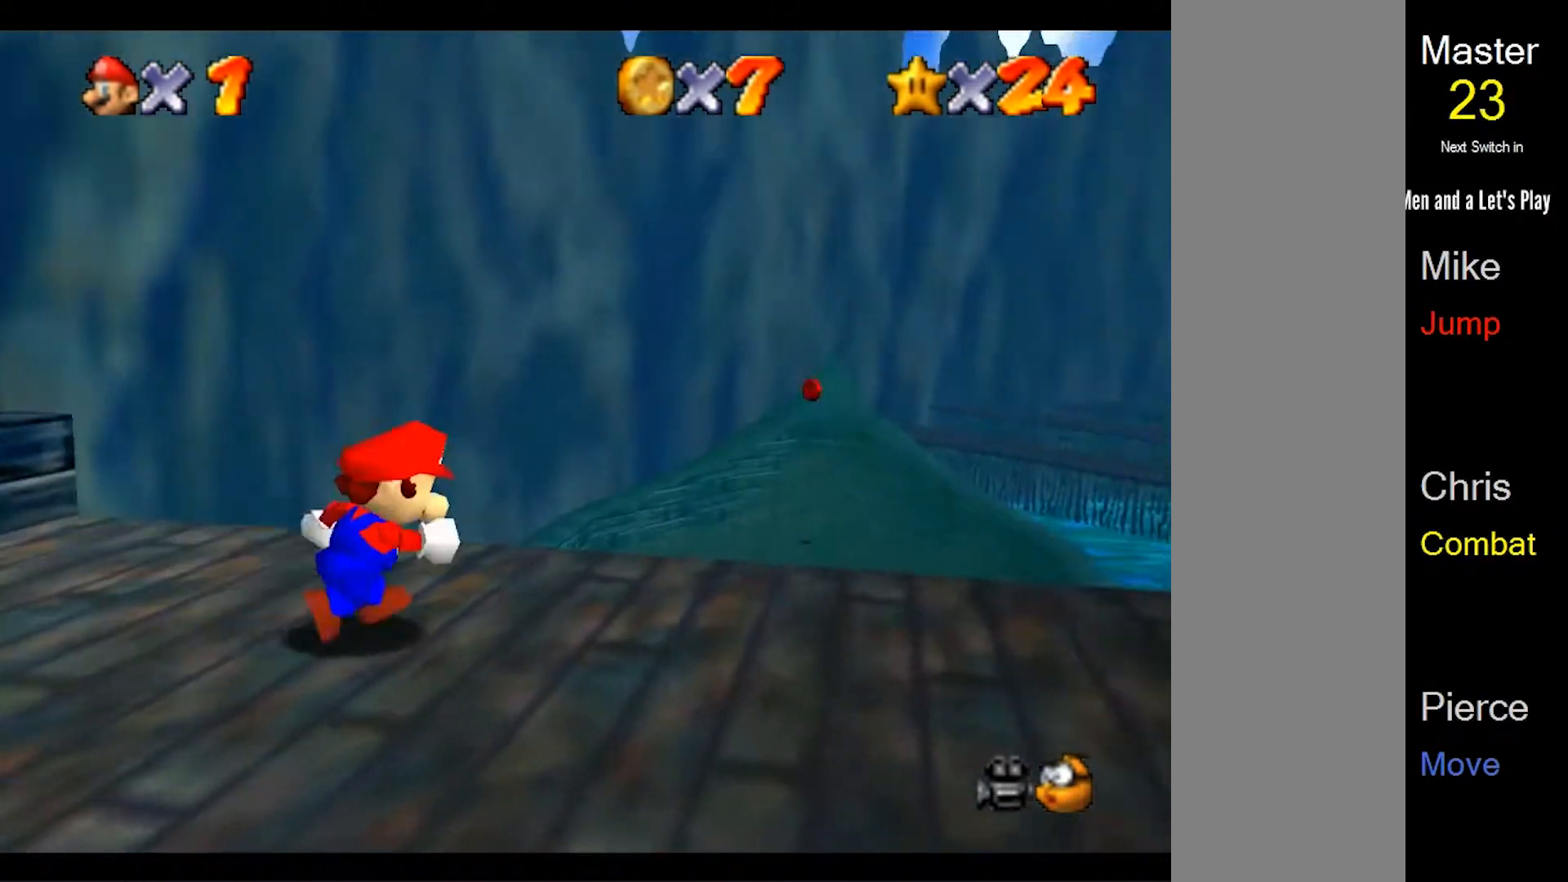
{"dt_ms": 500, "buttons": [], "left_stick": "up-right", "events": [[133, "left_stick", "up"], [400, "A", "down"], [467, "A", "up"], [467, "left_stick", "up-right"]]}
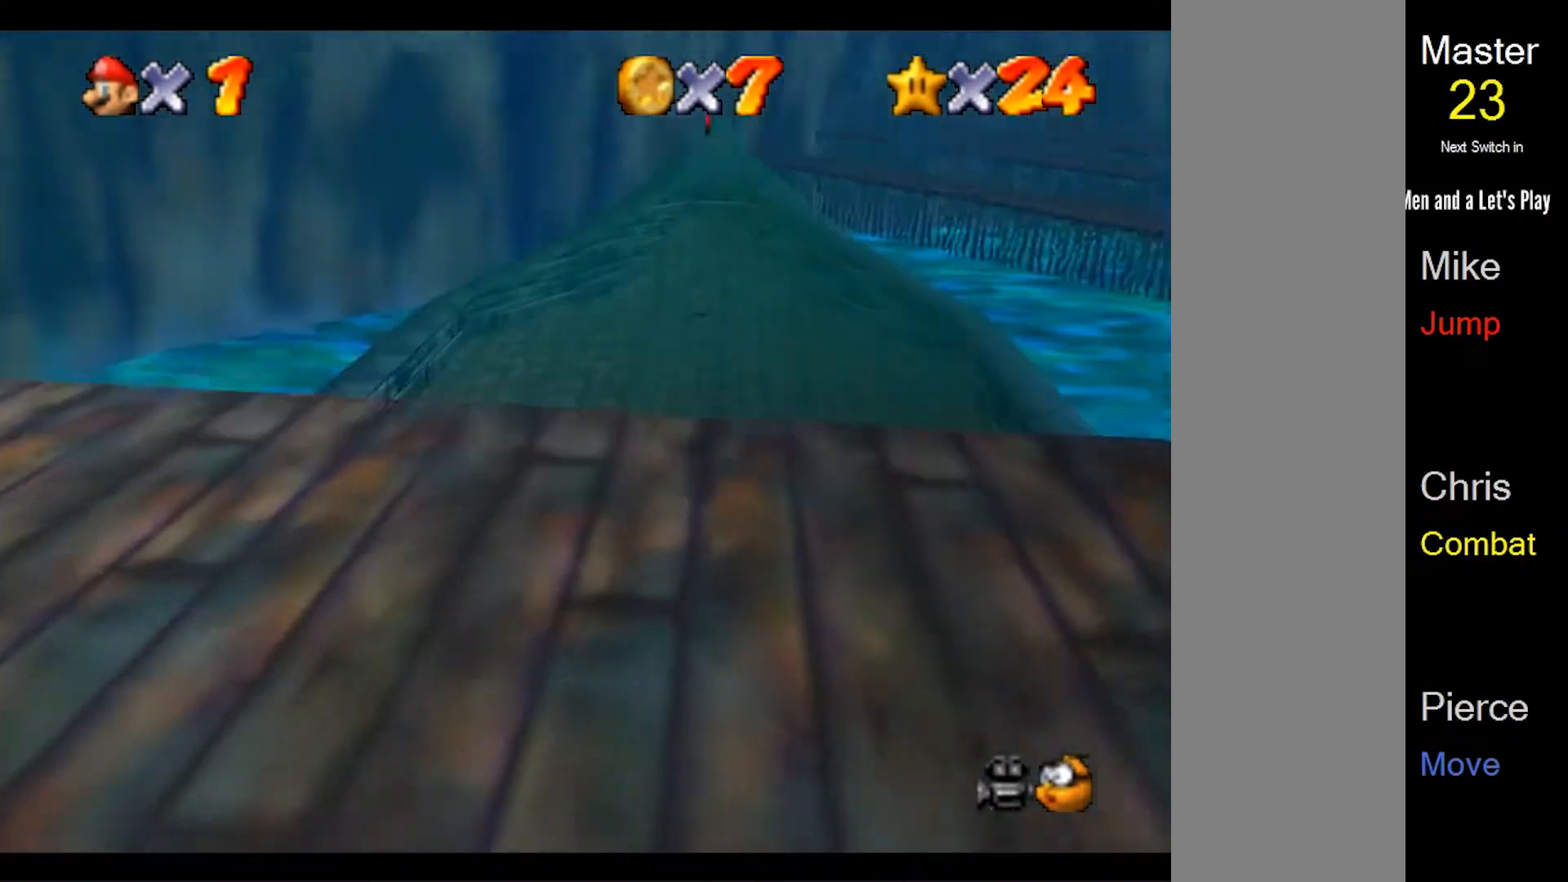
{"dt_ms": 500, "buttons": [], "left_stick": "up", "events": [[33, "left_stick", "right"], [433, "left_stick", "up"]]}
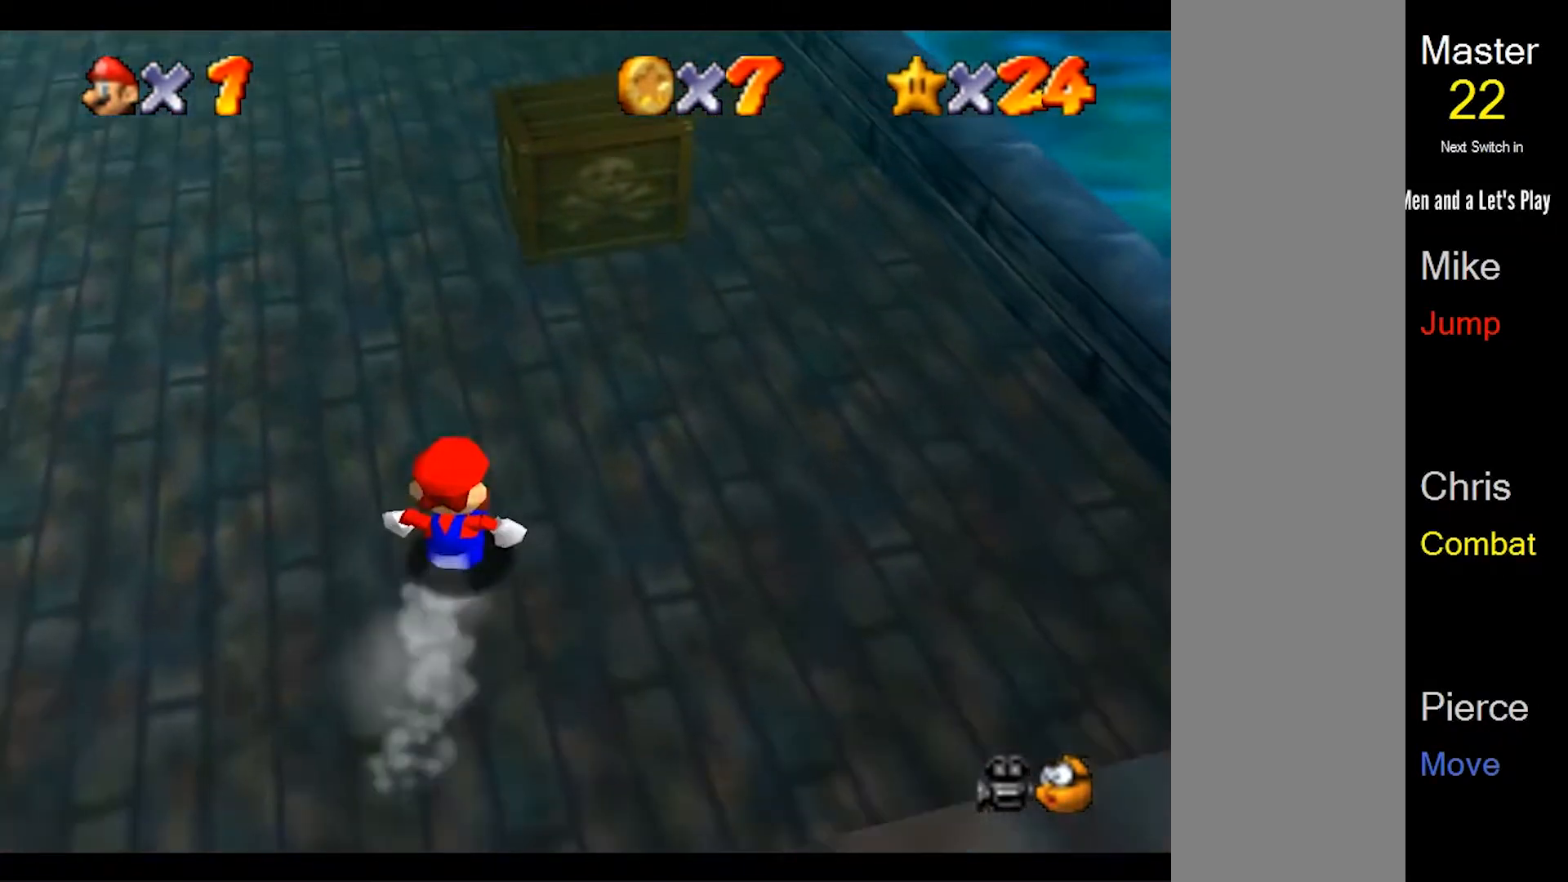
{"dt_ms": 500, "buttons": ["A"], "left_stick": "up", "events": [[433, "A", "down"]]}
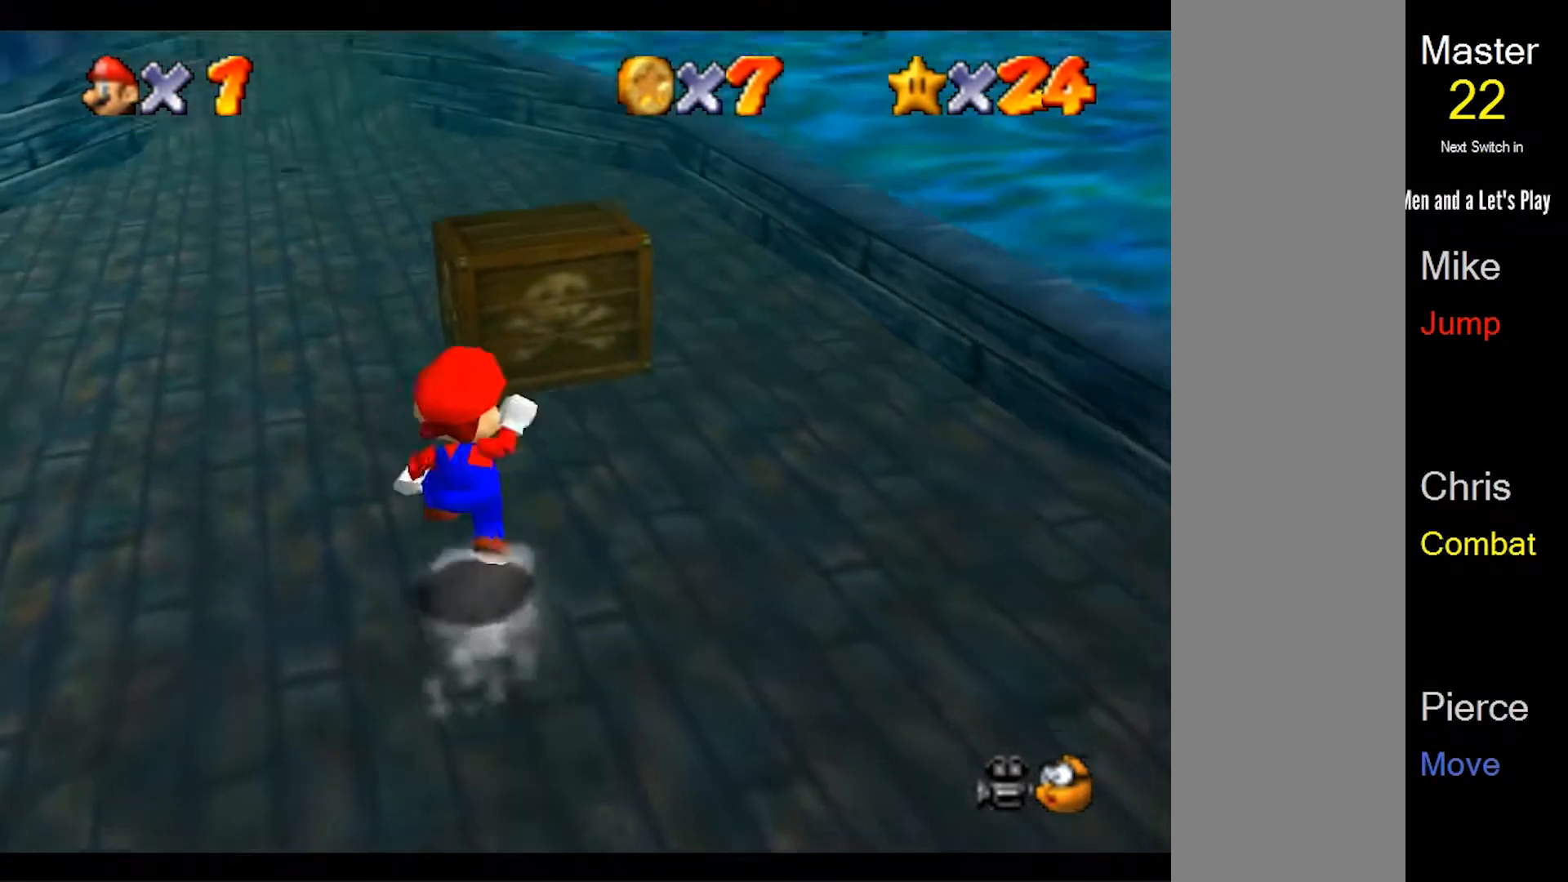
{"dt_ms": 500, "buttons": [], "left_stick": "up", "events": [[33, "A", "up"]]}
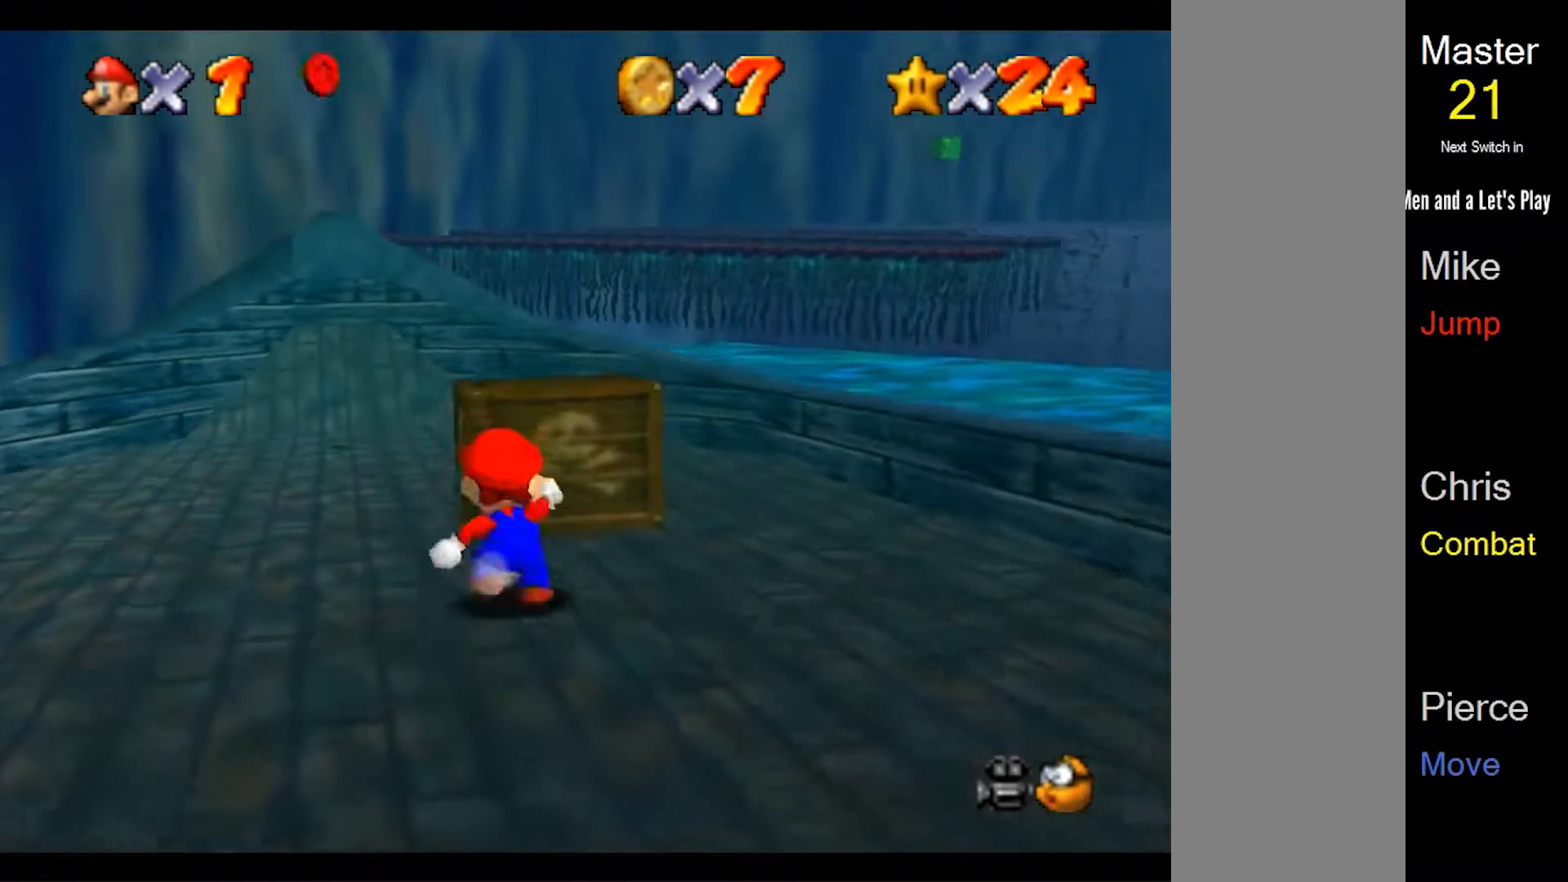
{"dt_ms": 500, "buttons": [], "left_stick": "up-left", "events": [[300, "left_stick", "up-left"]]}
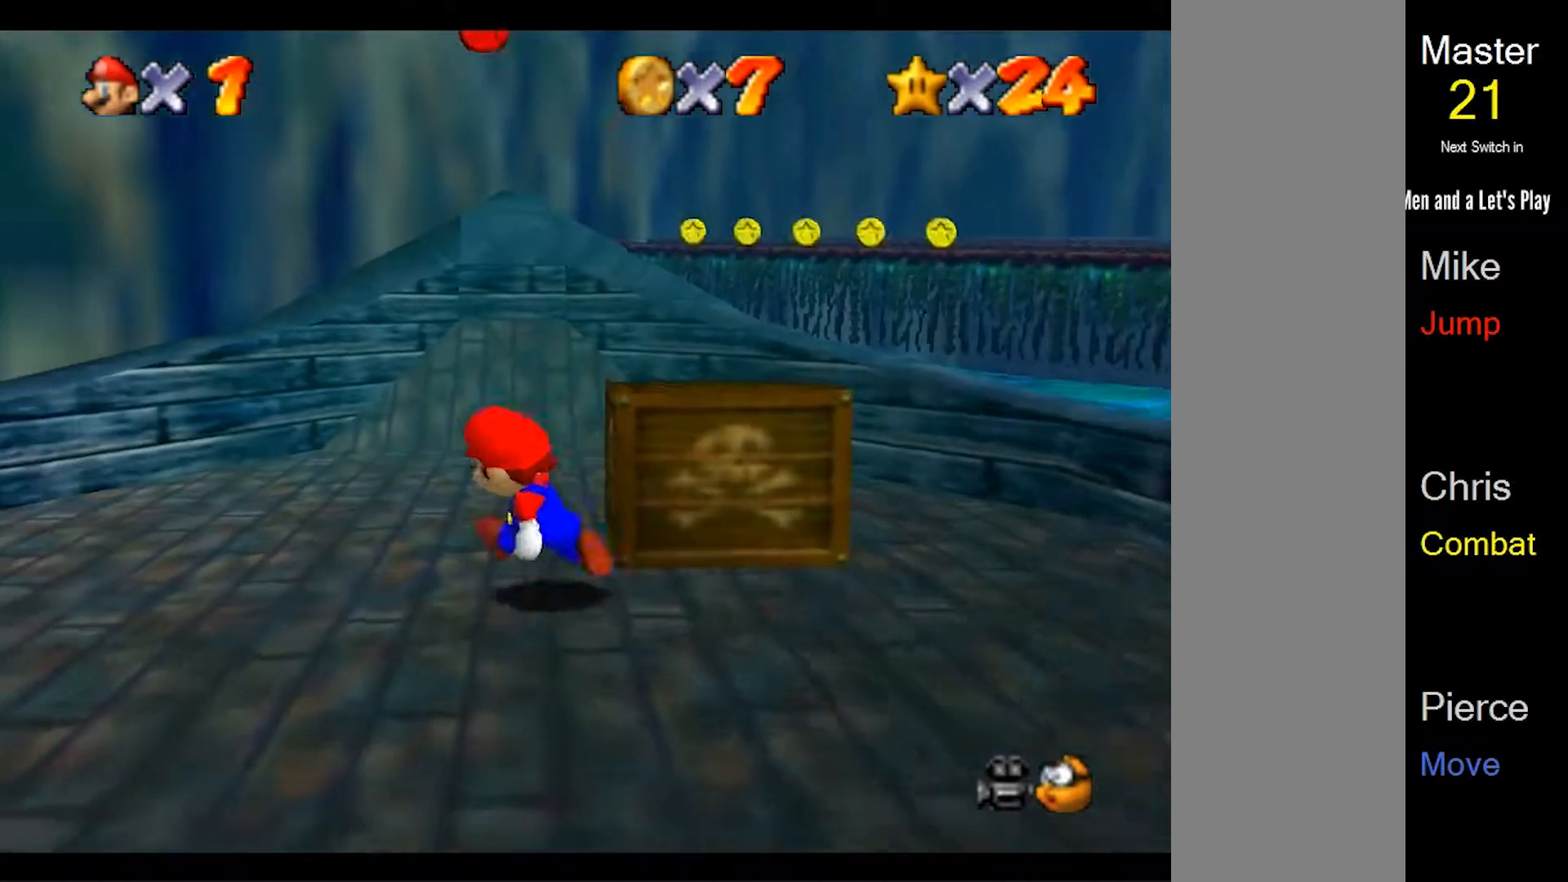
{"dt_ms": 500, "buttons": [], "left_stick": "center", "events": [[33, "left_stick", "up"], [167, "left_stick", "right"], [500, "left_stick", "center"]]}
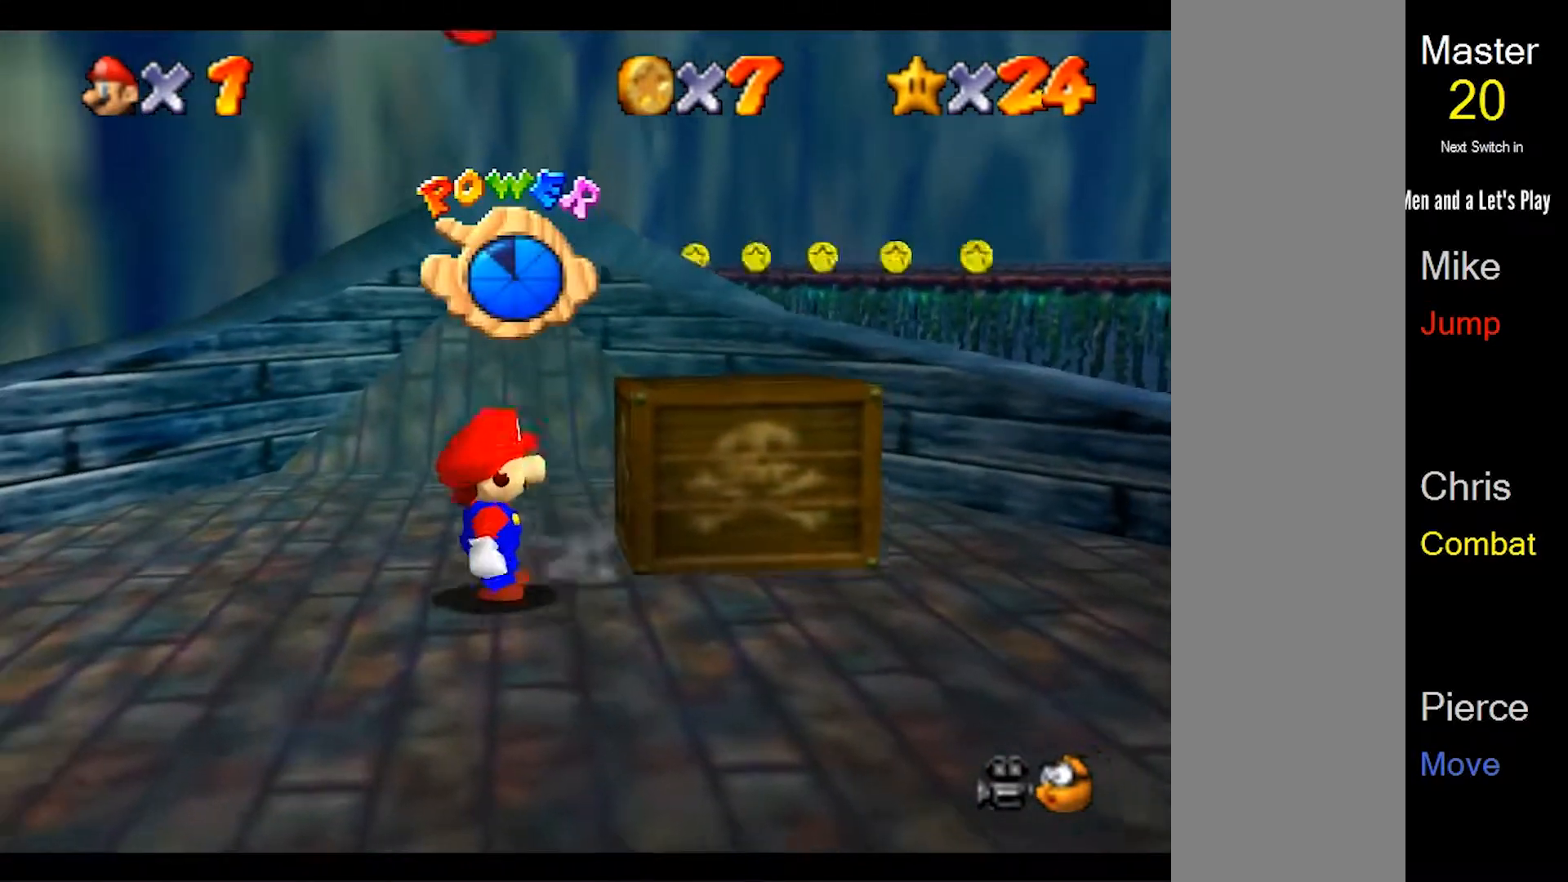
{"dt_ms": 500, "buttons": [], "left_stick": "right", "events": [[300, "left_stick", "right"]]}
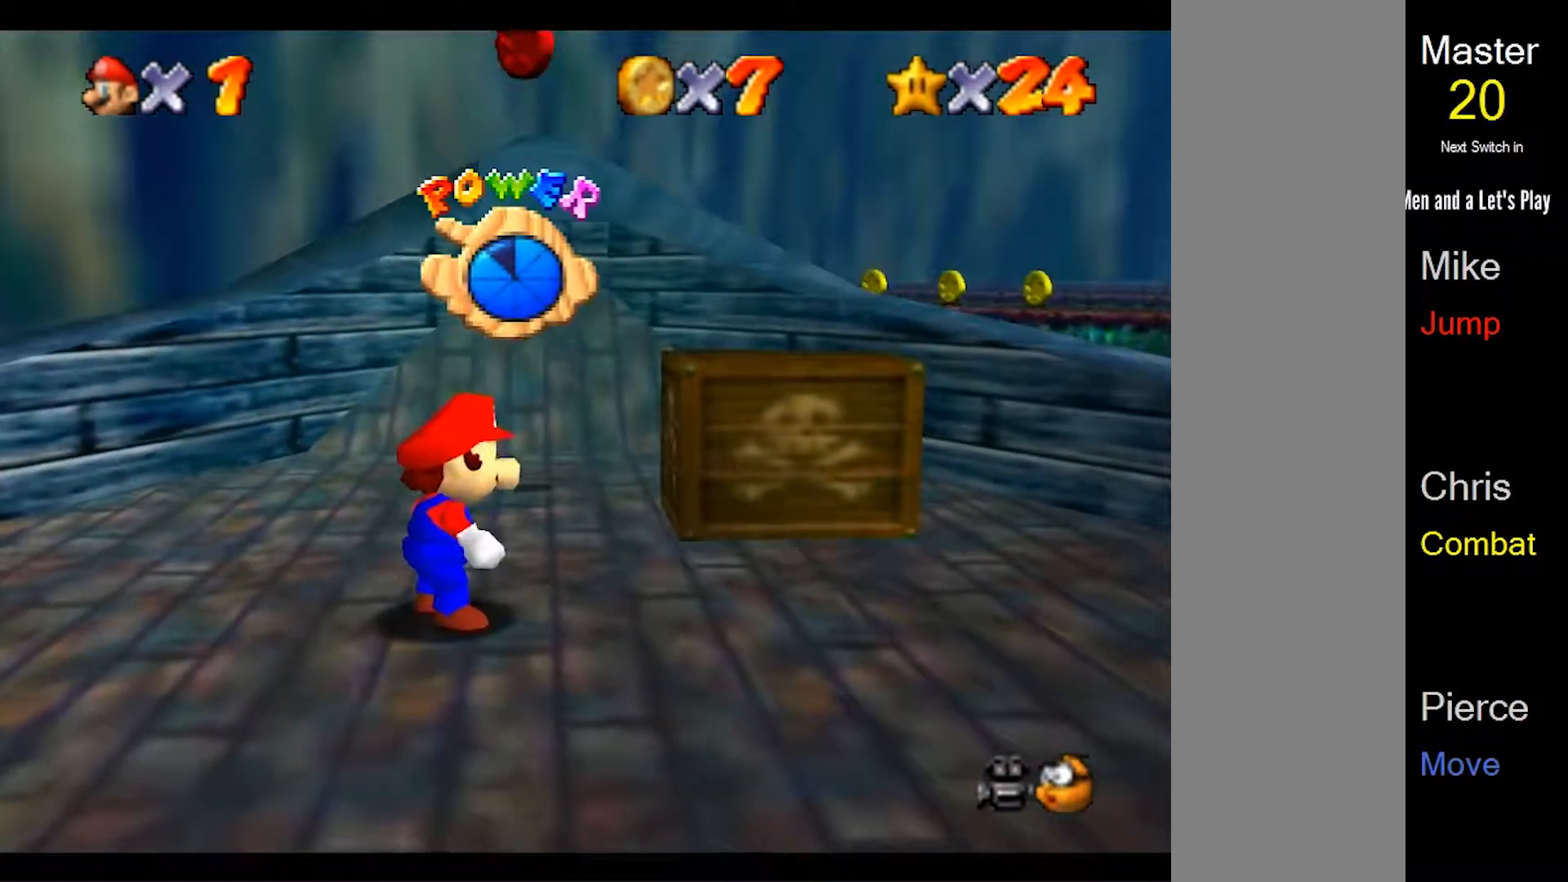
{"dt_ms": 500, "buttons": [], "left_stick": "up", "events": [[433, "left_stick", "up"]]}
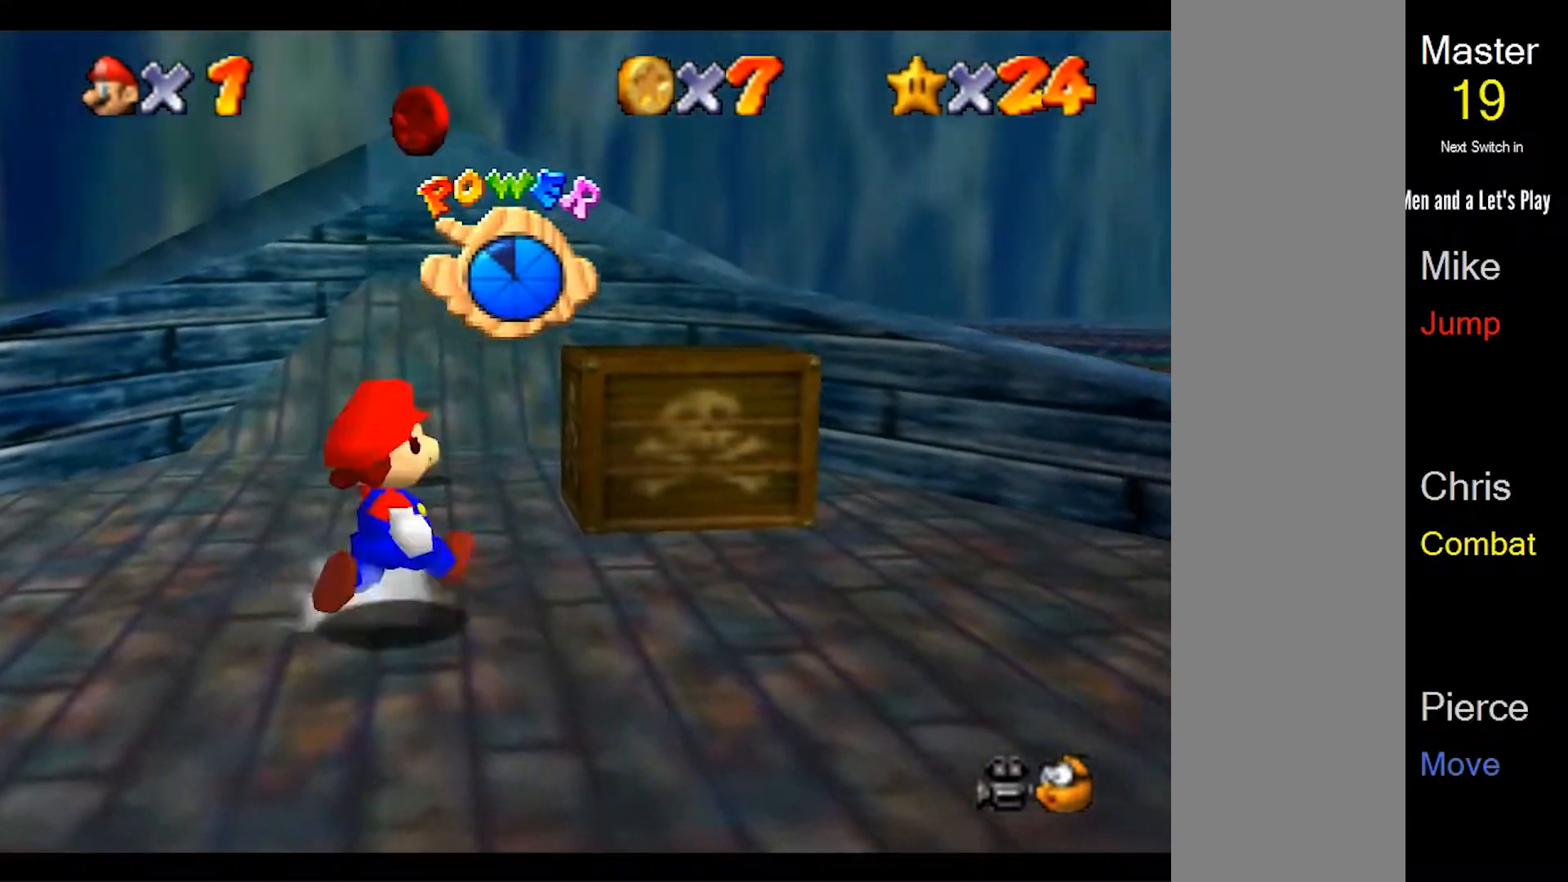
{"dt_ms": 500, "buttons": ["A"], "left_stick": "up", "events": [[467, "A", "down"]]}
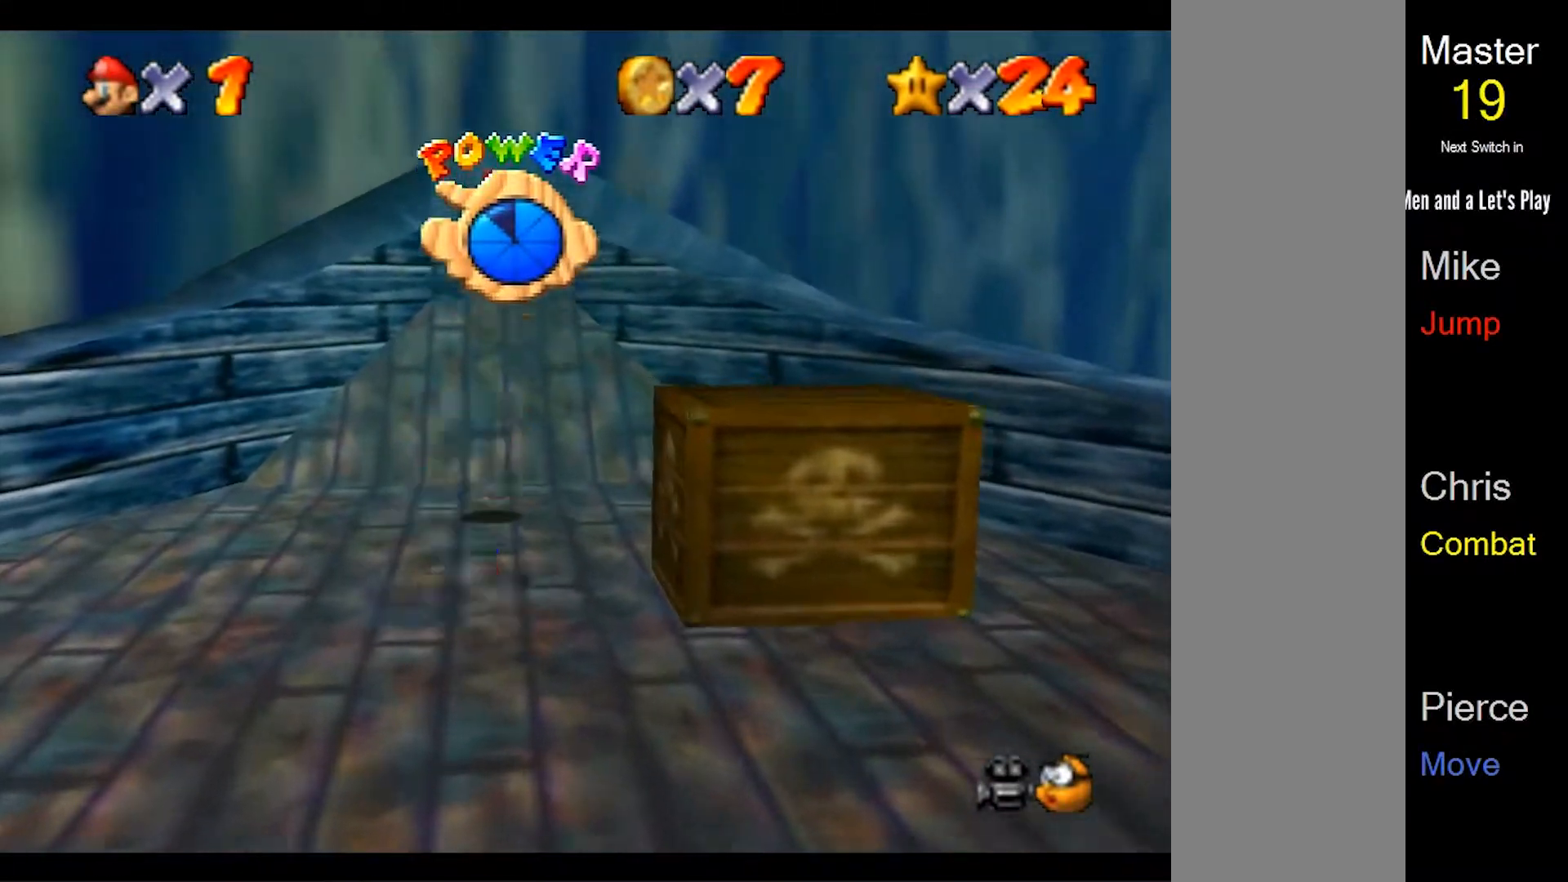
{"dt_ms": 1000, "buttons": [], "left_stick": "right", "events": [[400, "A", "up"], [467, "left_stick", "up-right"], [600, "left_stick", "right"]]}
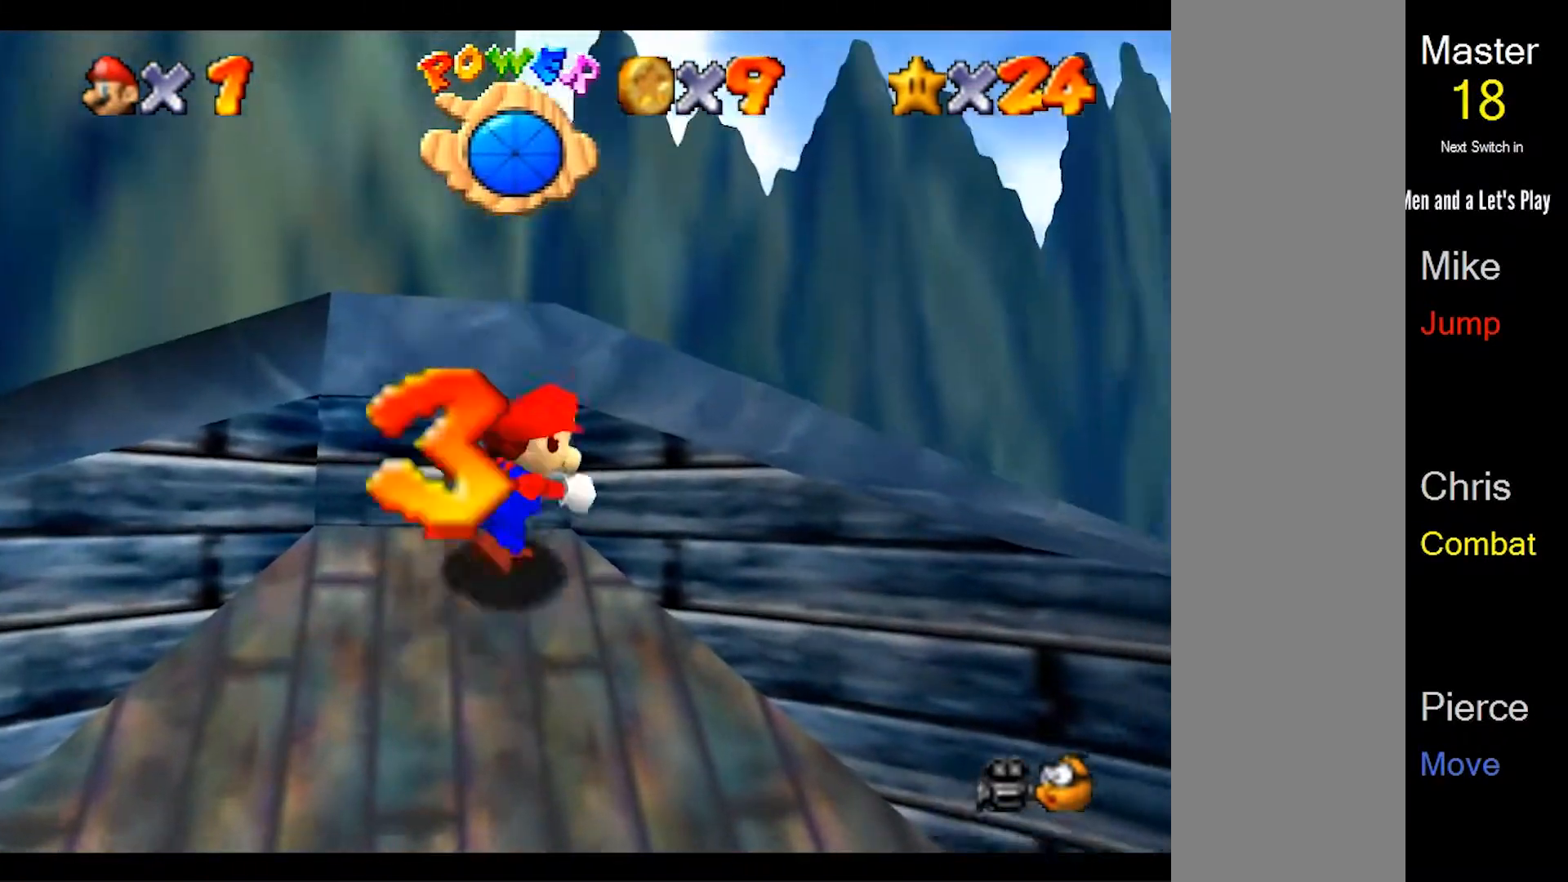
{"dt_ms": 500, "buttons": ["A"], "left_stick": "up-right", "events": [[267, "left_stick", "up-right"], [500, "A", "down"]]}
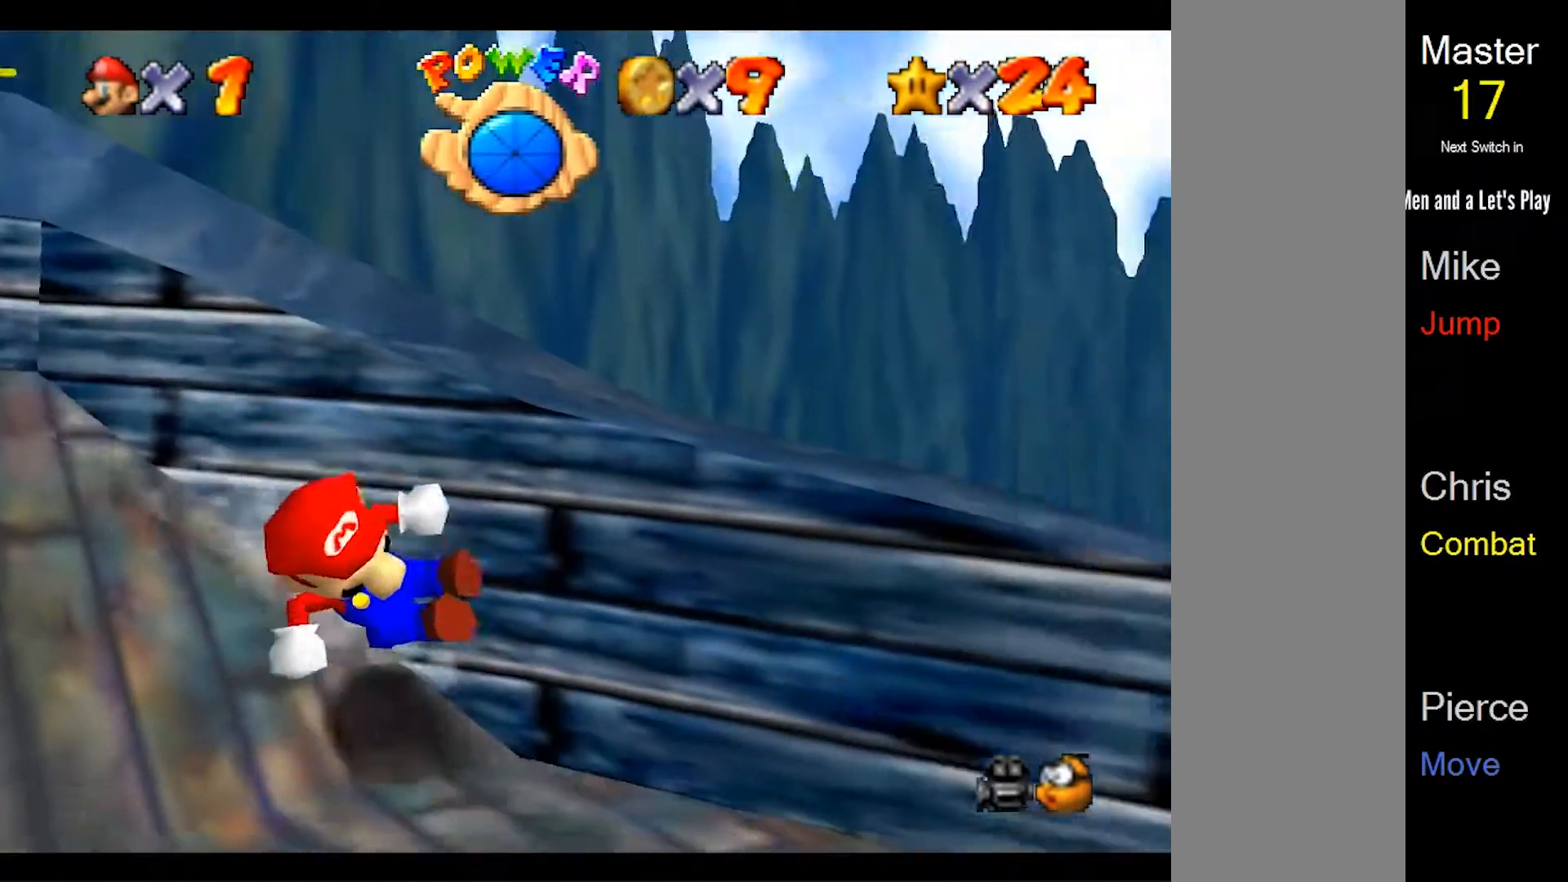
{"dt_ms": 500, "buttons": [], "left_stick": "up-right", "events": [[233, "A", "up"]]}
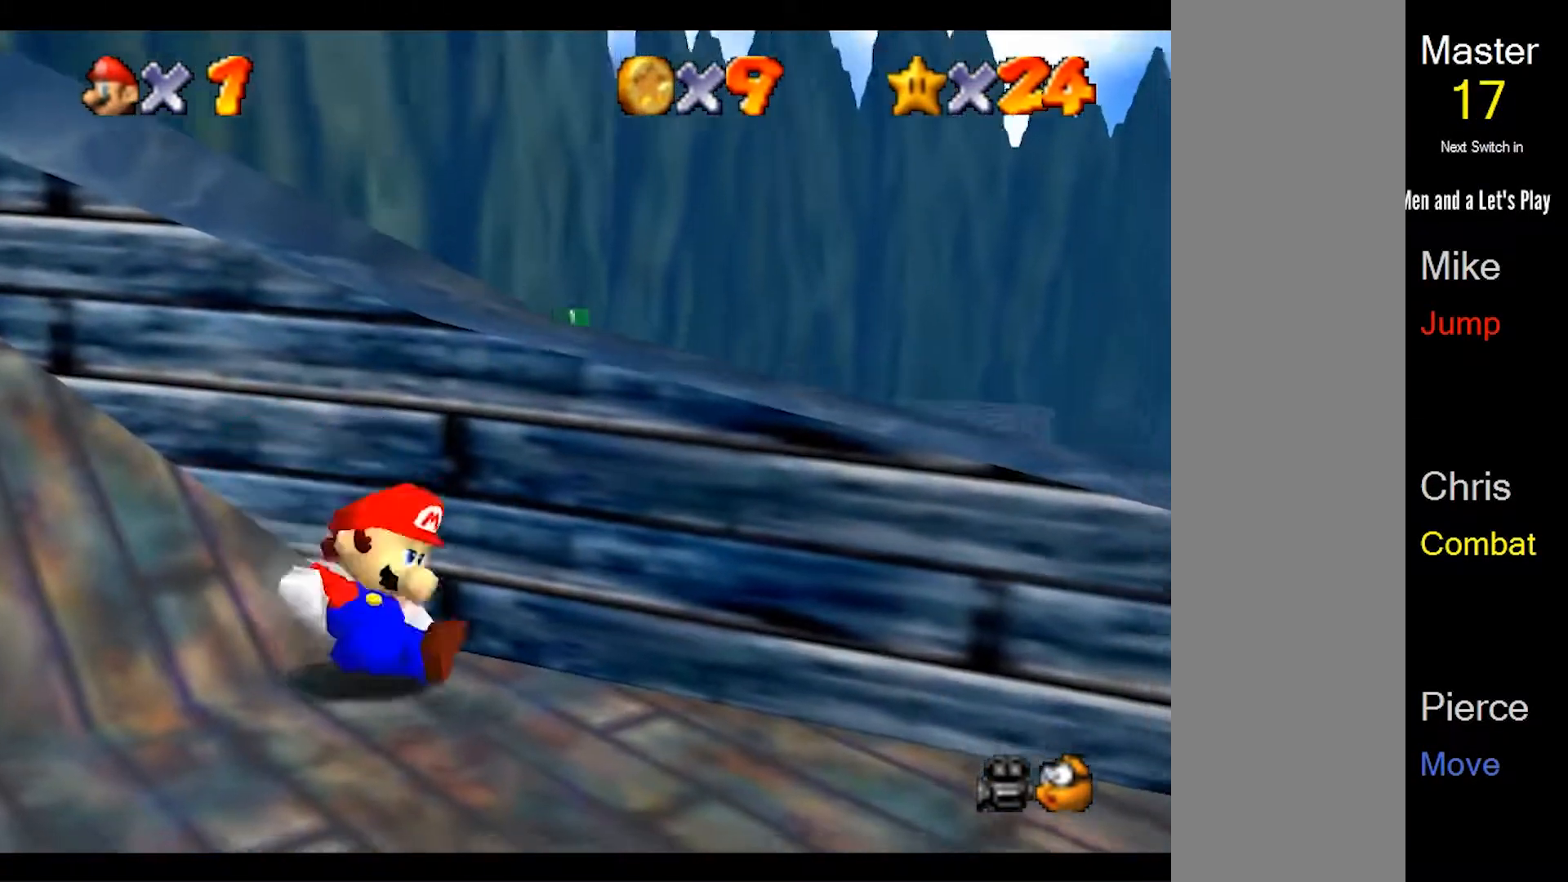
{"dt_ms": 500, "buttons": ["A"], "left_stick": "right", "events": [[167, "left_stick", "right"], [467, "A", "down"]]}
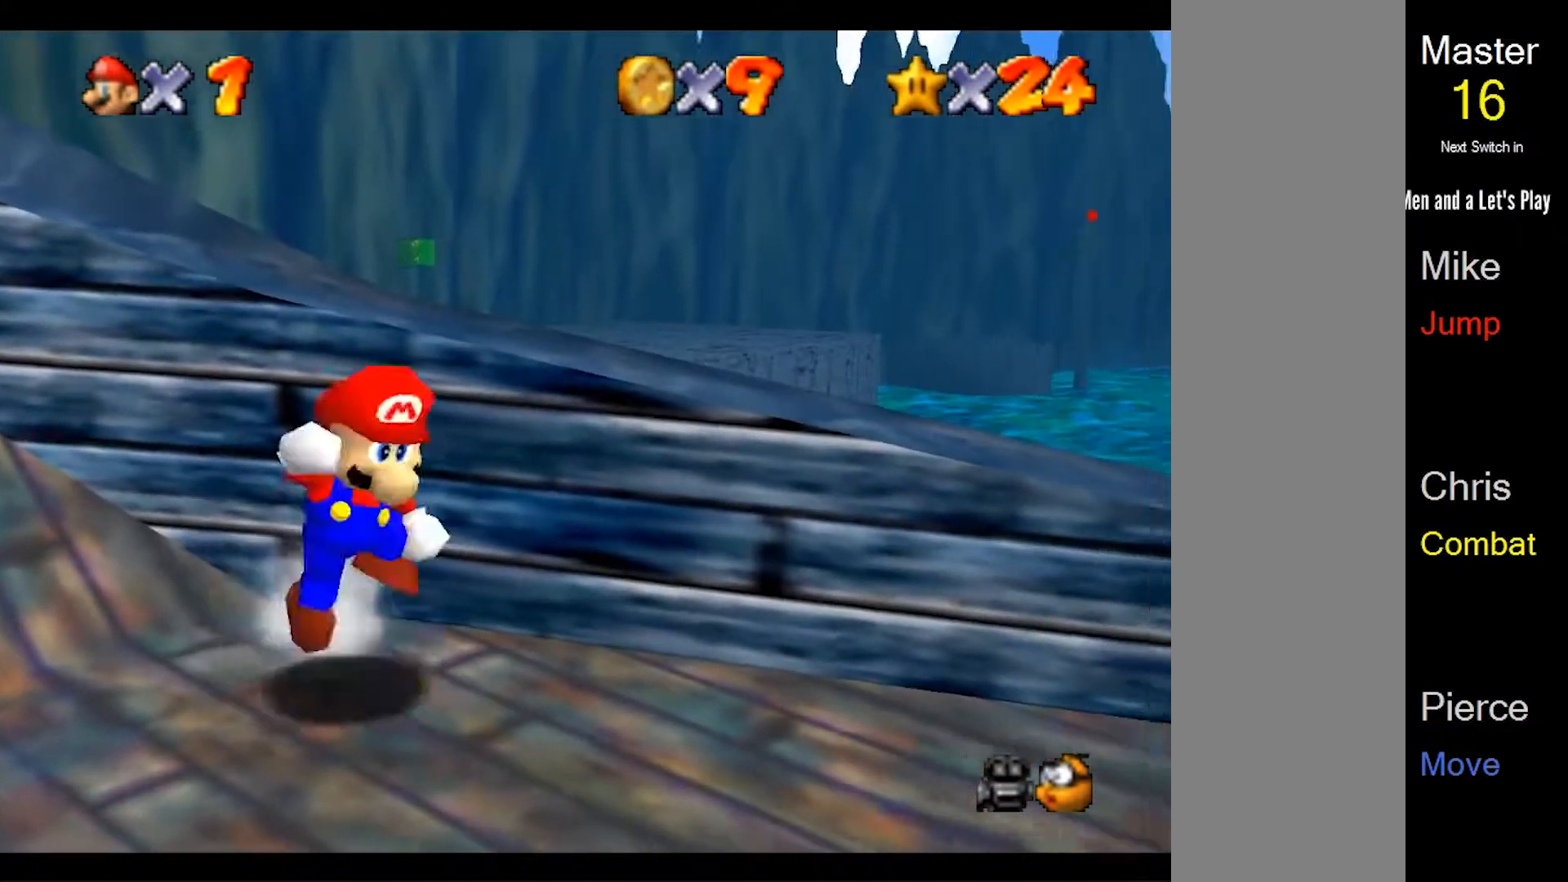
{"dt_ms": 500, "buttons": [], "left_stick": "up-right", "events": [[33, "A", "up"], [233, "left_stick", "up-right"]]}
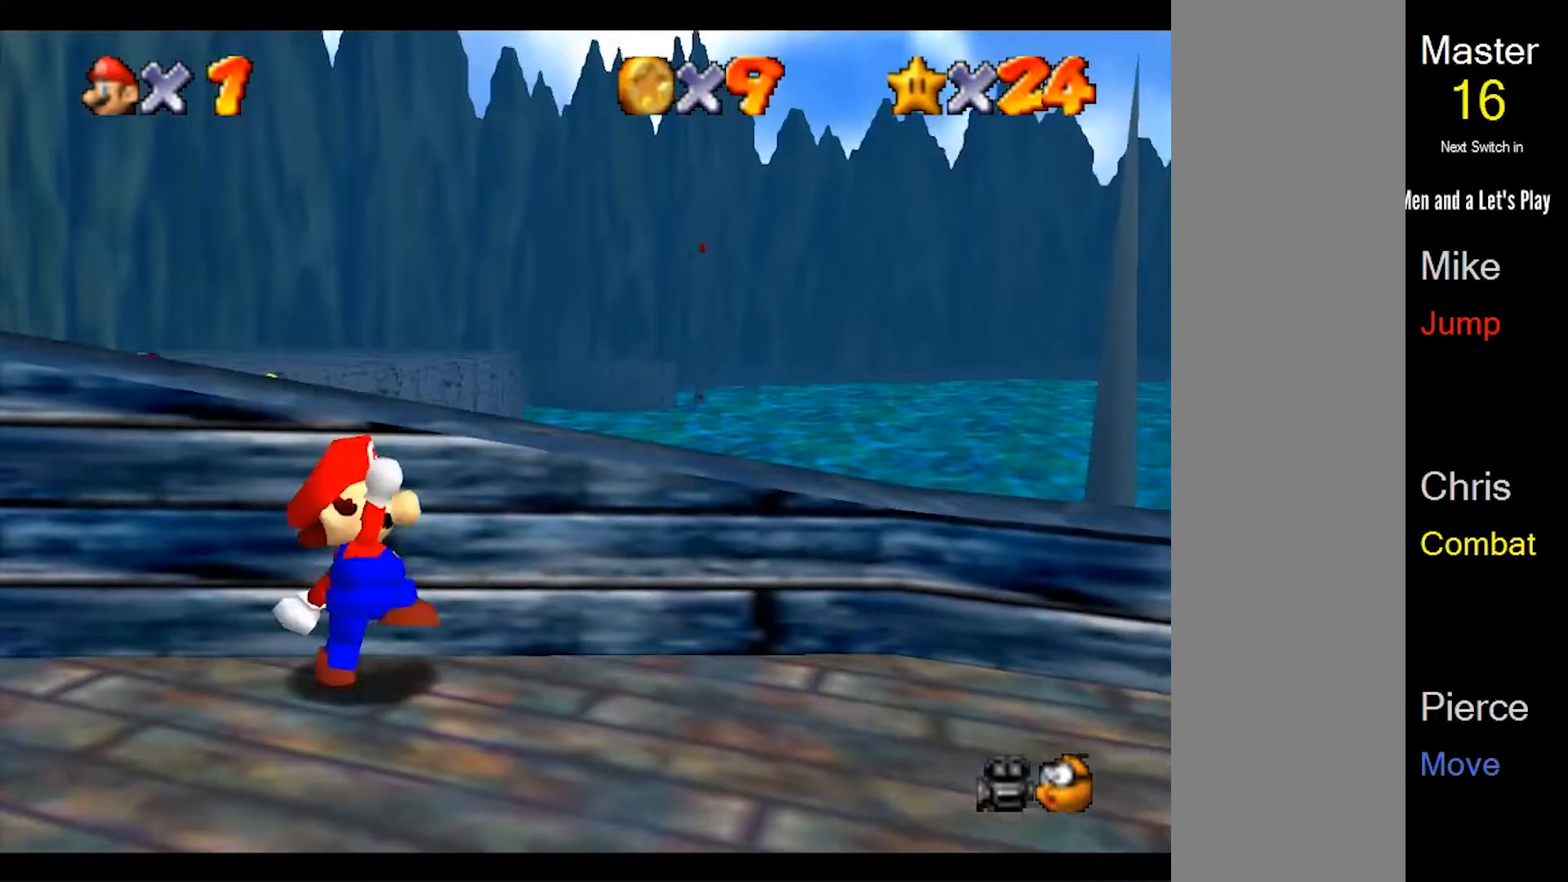
{"dt_ms": 500, "buttons": ["A"], "left_stick": "up", "events": [[100, "A", "down"], [217, "left_stick", "up"]]}
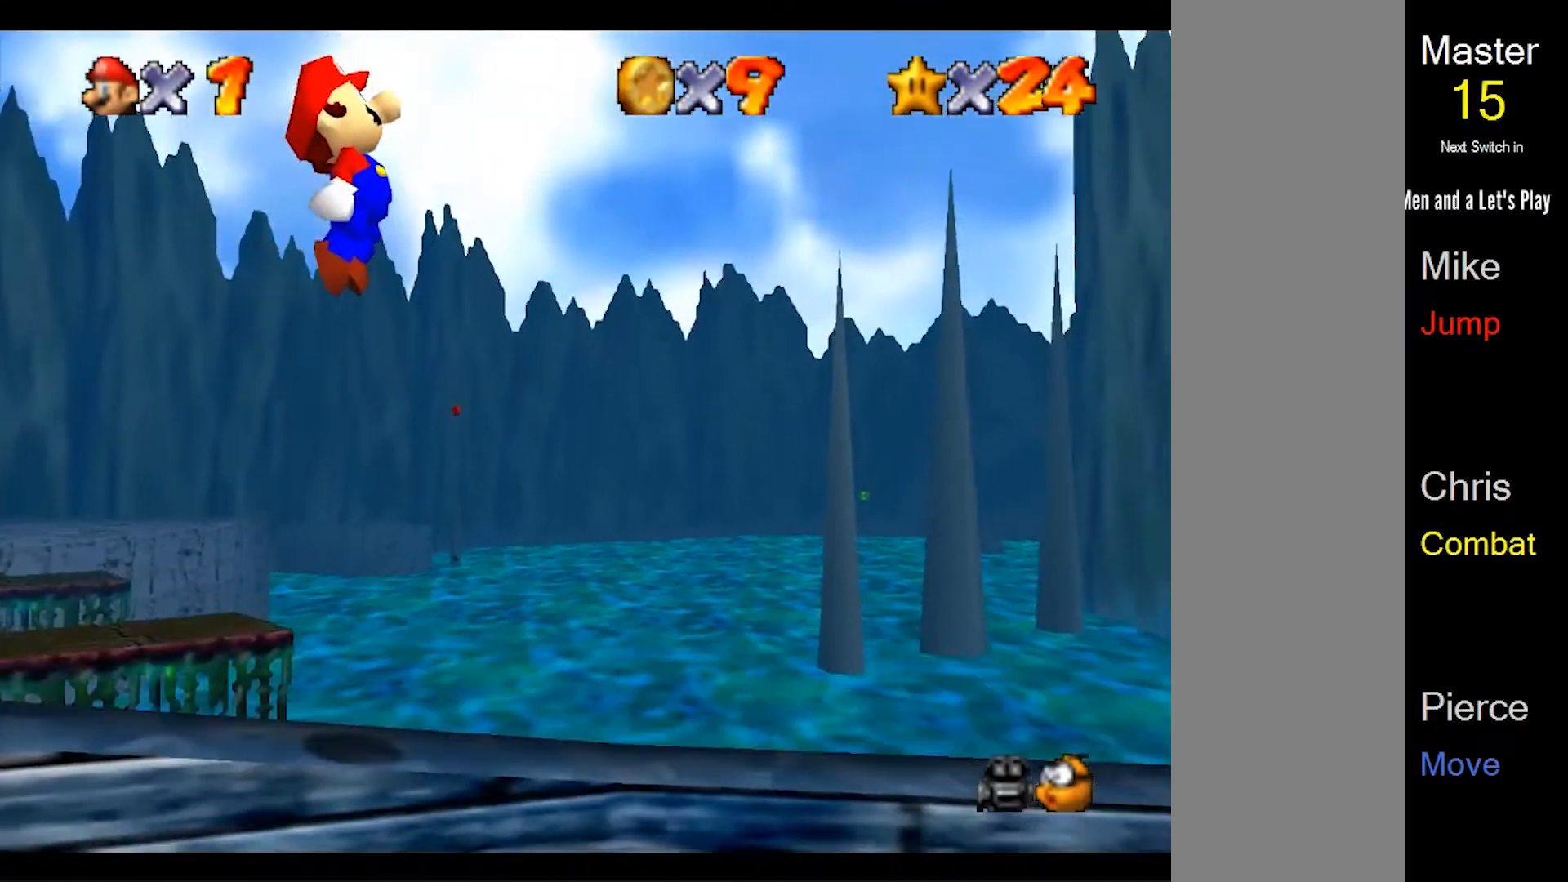
{"dt_ms": 500, "buttons": [], "left_stick": "up", "events": [[300, "A", "up"]]}